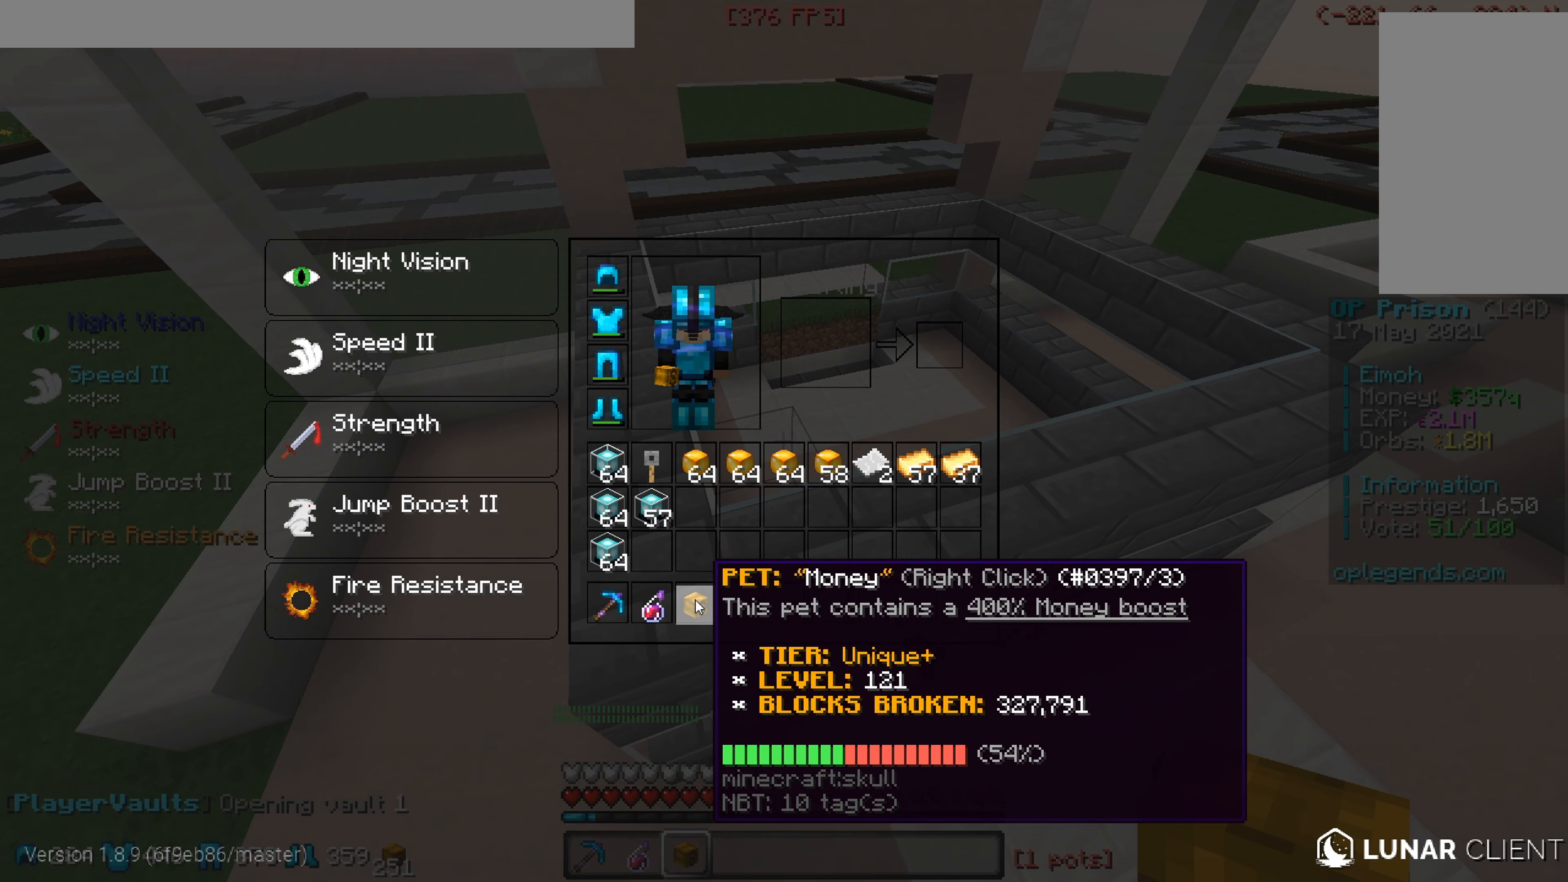
Gameplay with keyboard and mouse; each line is a JSON object with the keys and mouse buttons held at the frame after it. "events" lists presses ("down") and releases ("up") of "a", "d", "s", "w", "mouse_left" and "mouse_right" between this image and that frame as [ms after this image, input, new state], when the widget could be followed in between. "mouse_left", "mouse_right" = the "left", "right" buttons of the "mouse" list. No other keys are recorded. Fast repeated clicks can show as one long hold. Mouse movement is not recorded.
{"keys": ["w"], "mouse": [], "events": [[300, "w", "down"]]}
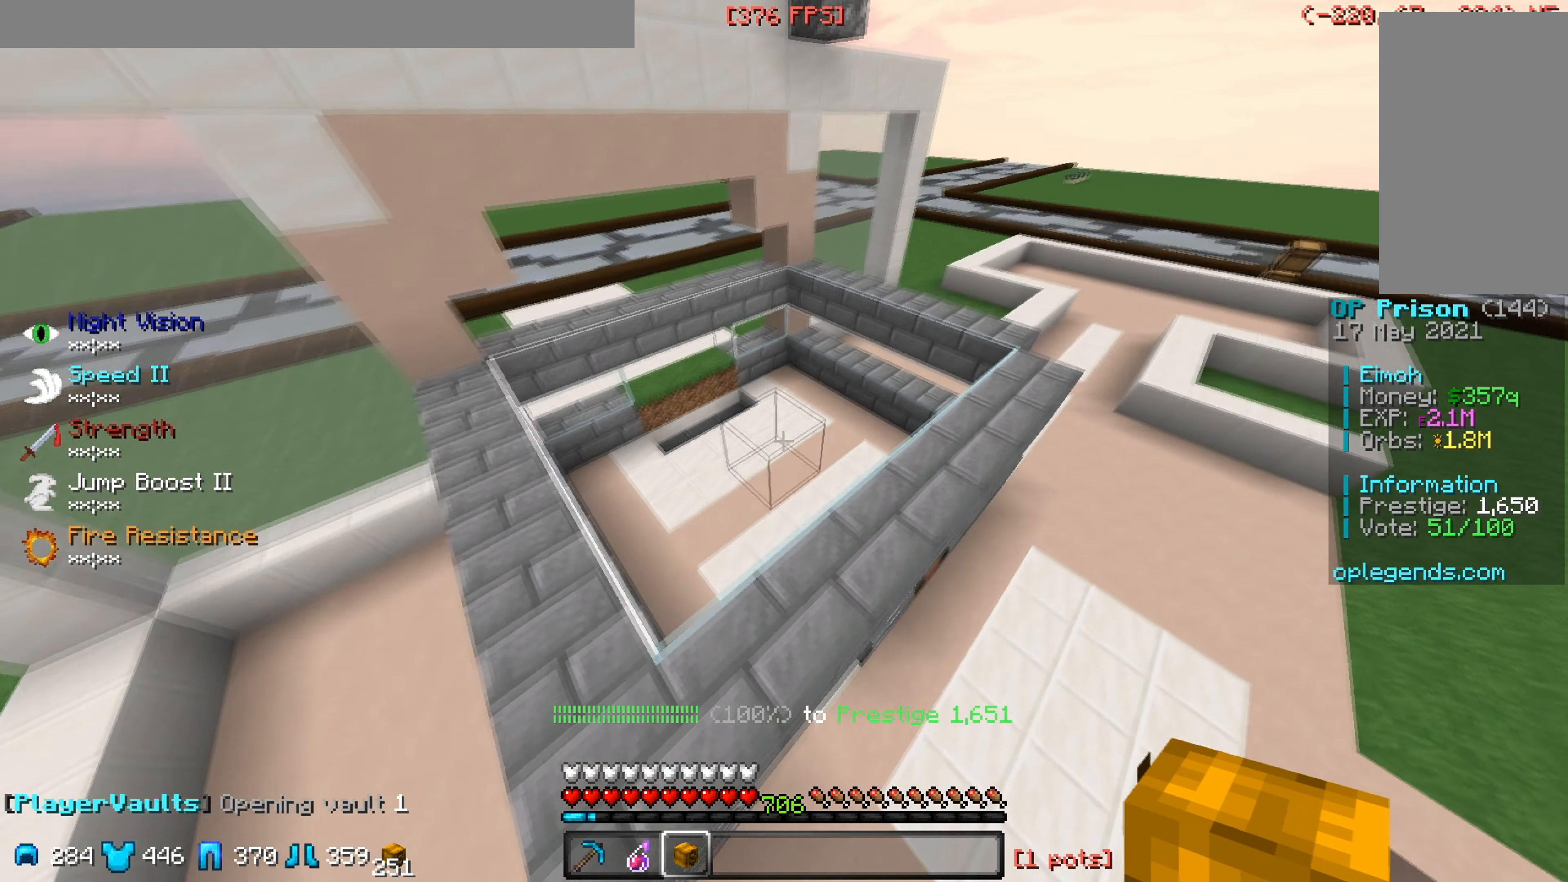
{"keys": ["w"], "mouse": [], "events": []}
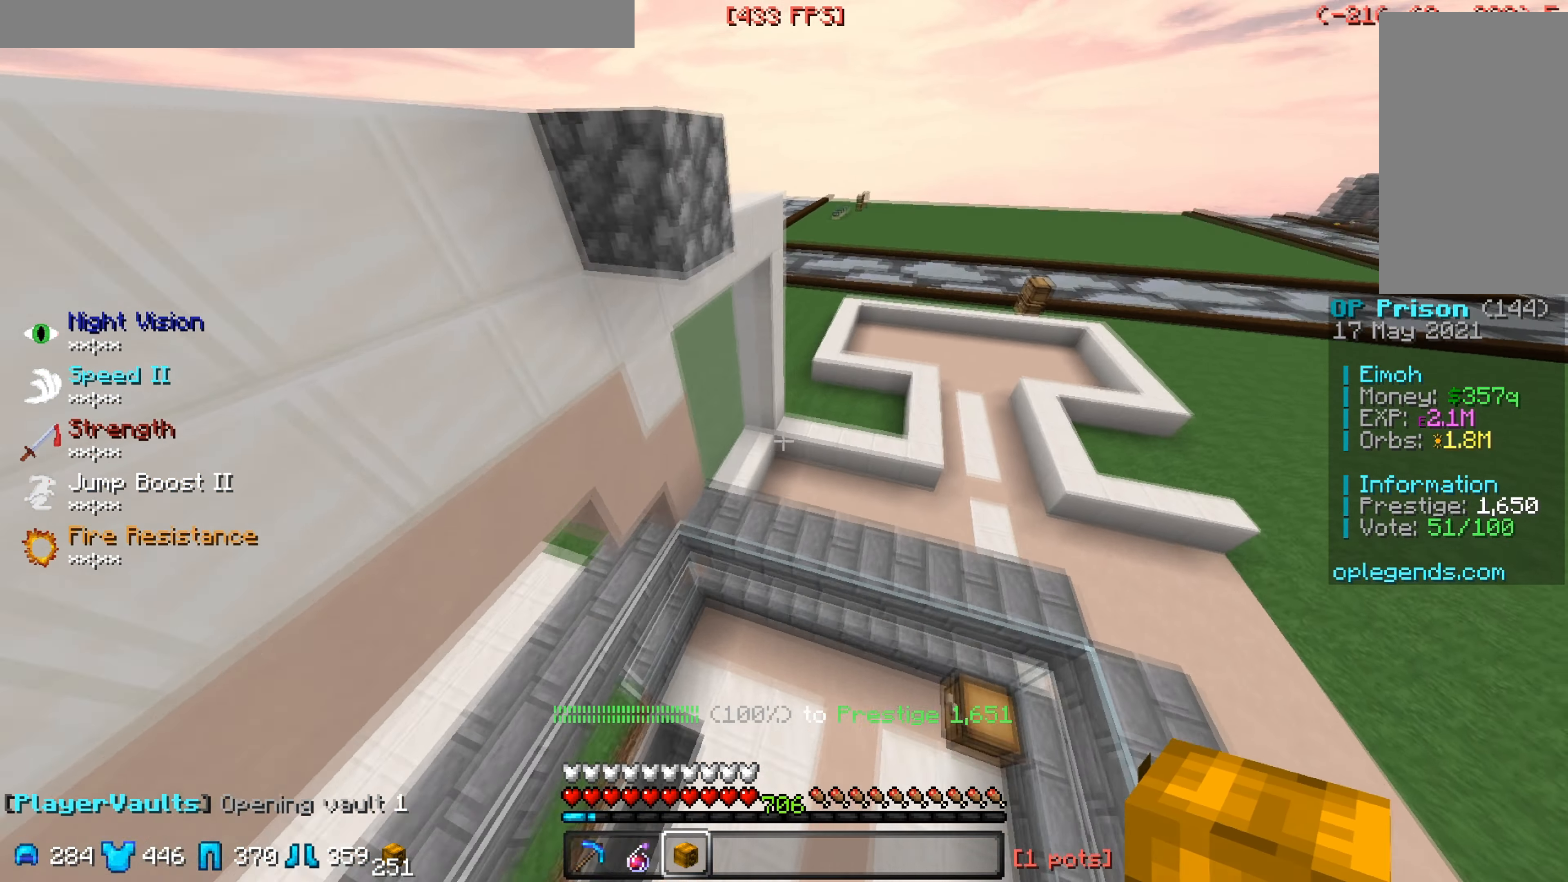
{"keys": ["d", "w"], "mouse": [], "events": [[67, "d", "down"]]}
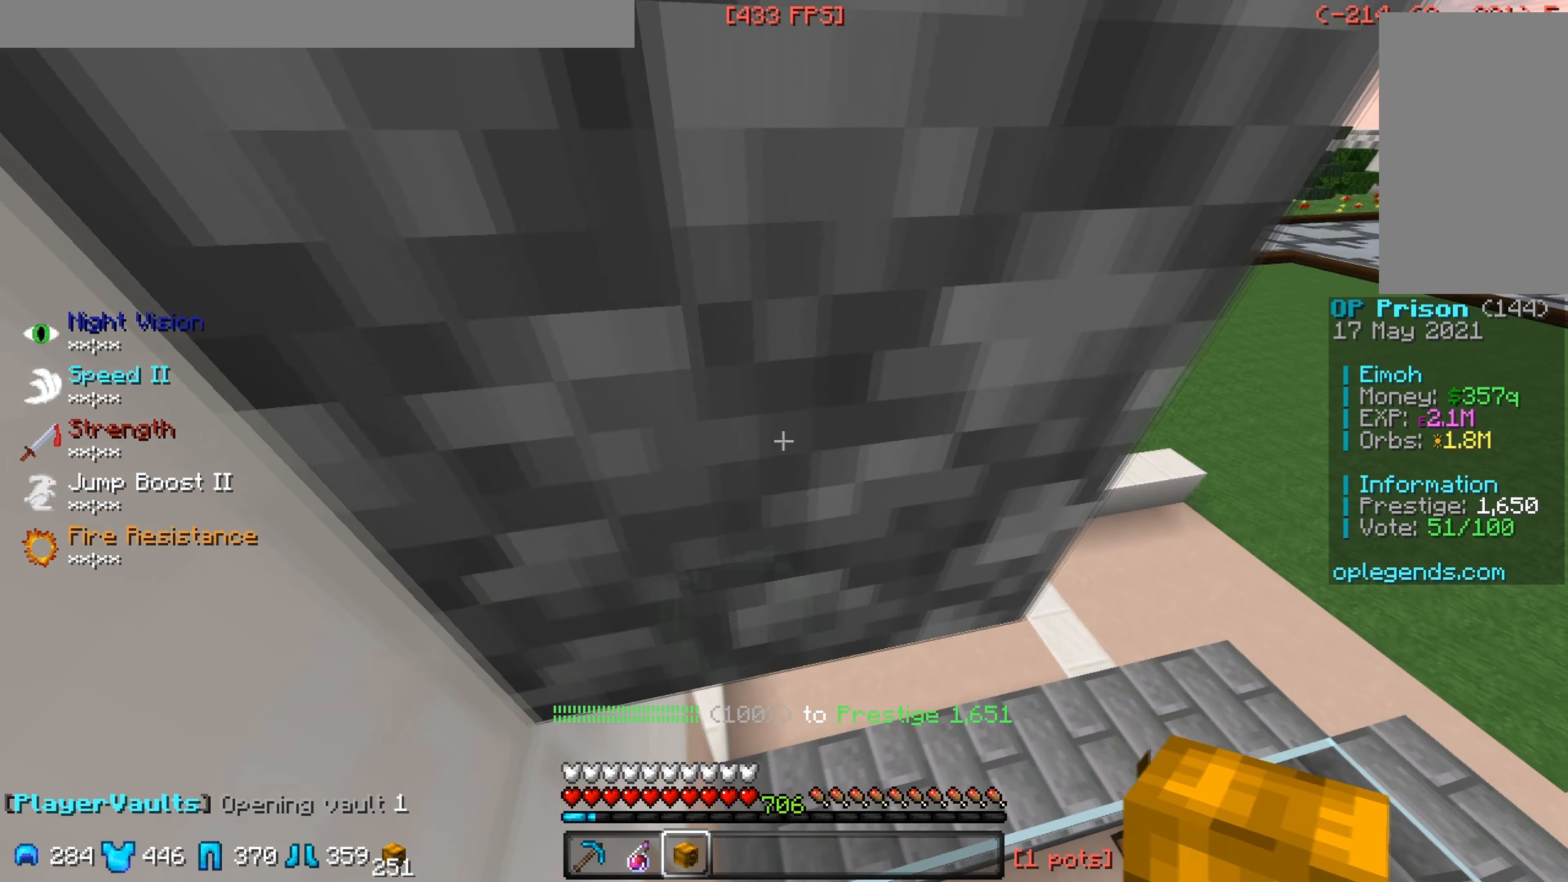
{"keys": [], "mouse": [], "events": [[133, "d", "up"], [167, "a", "down"], [317, "a", "up"], [317, "w", "up"]]}
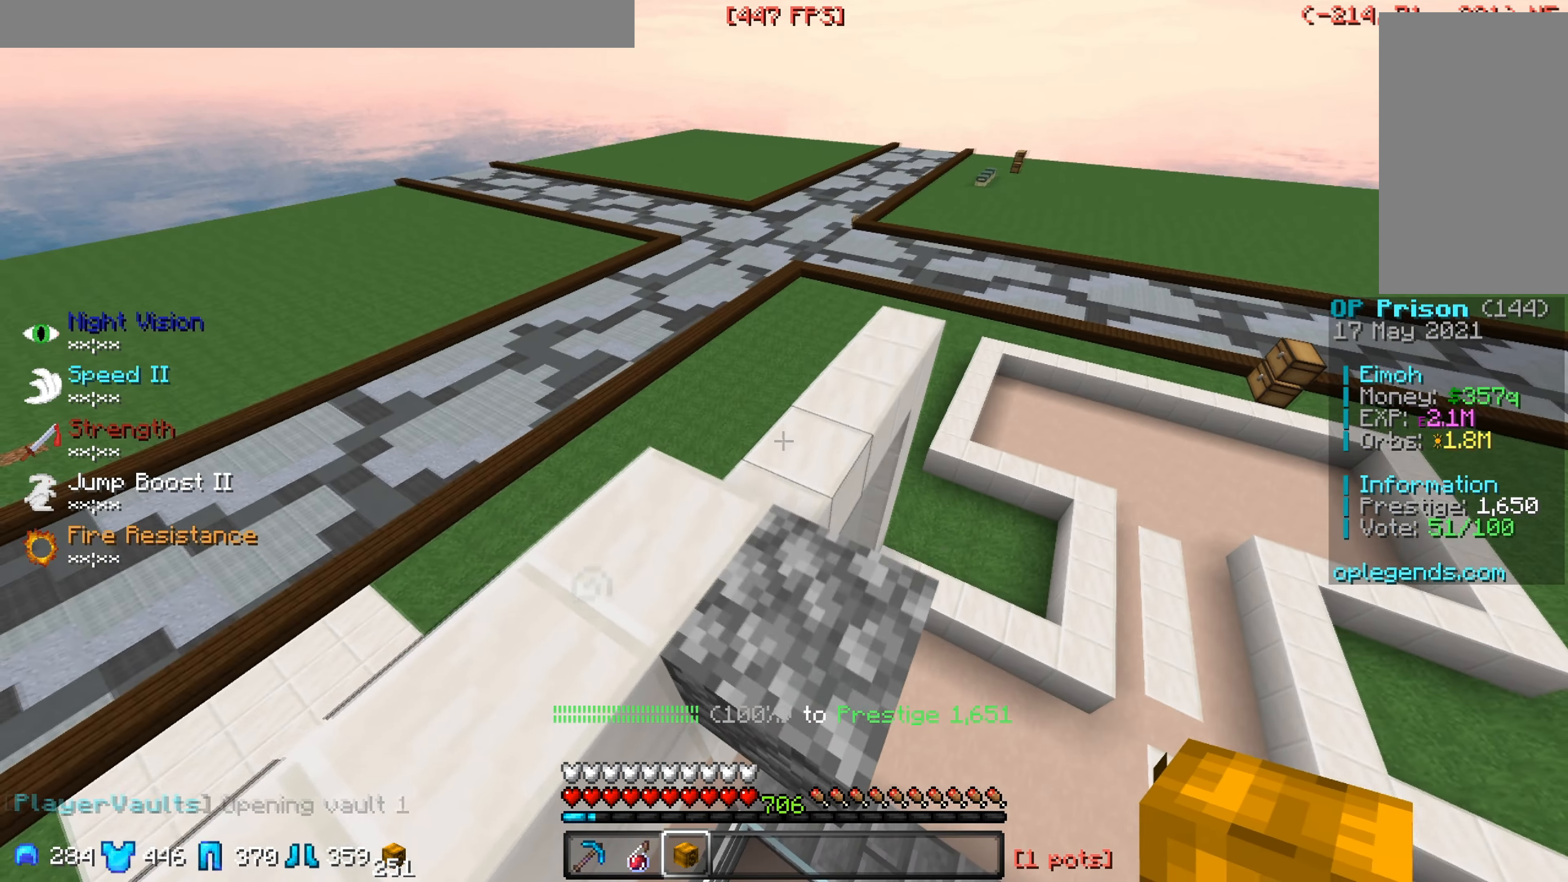
{"keys": ["w"], "mouse": [], "events": [[200, "w", "down"]]}
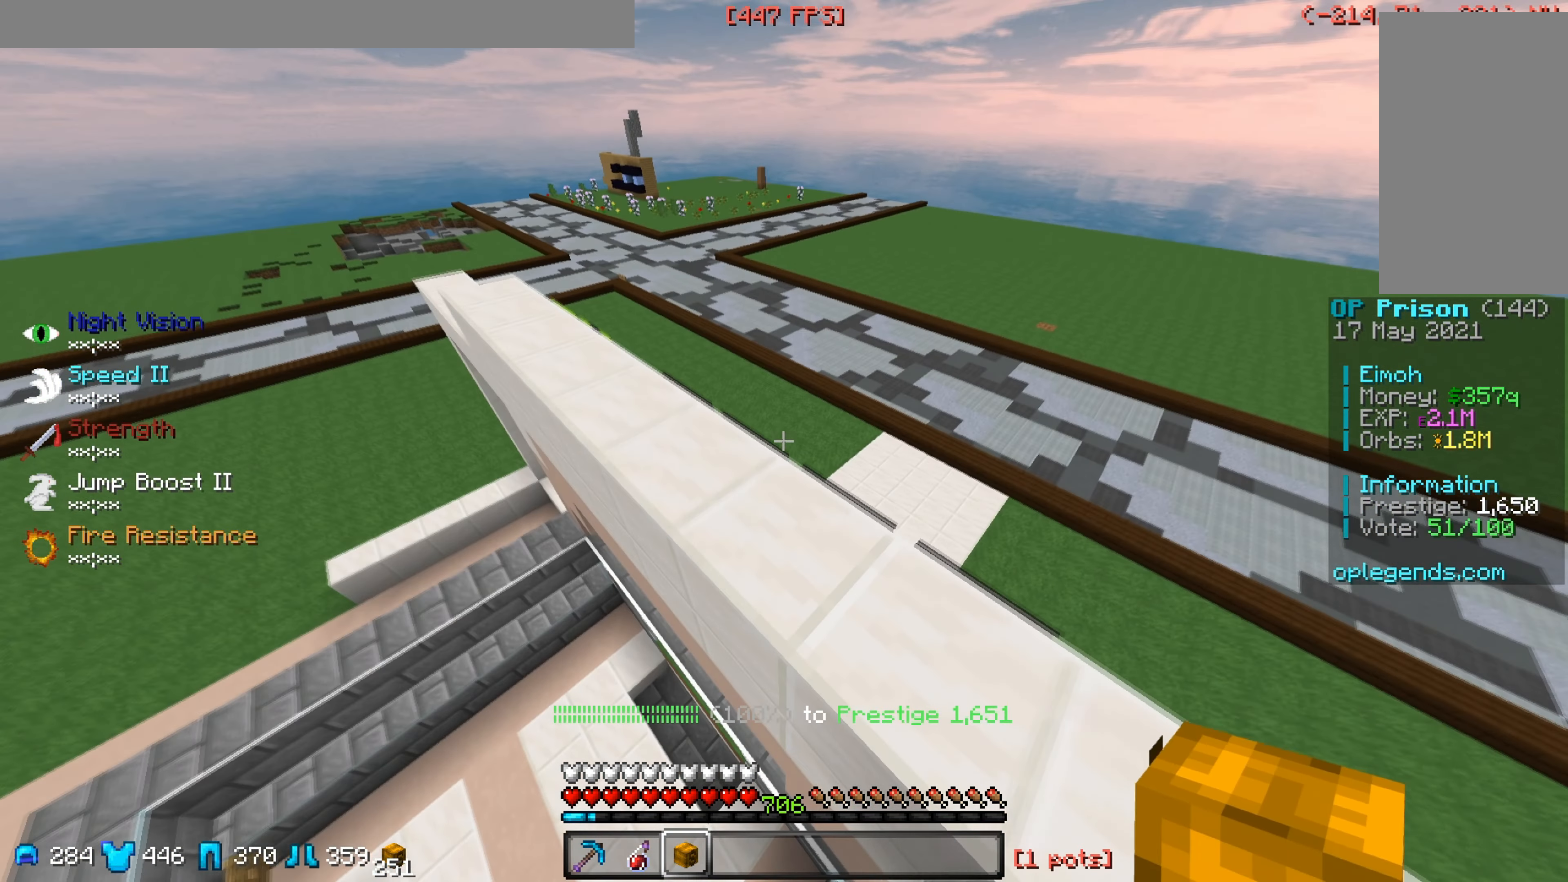
{"keys": ["a", "w"], "mouse": [], "events": [[167, "a", "down"]]}
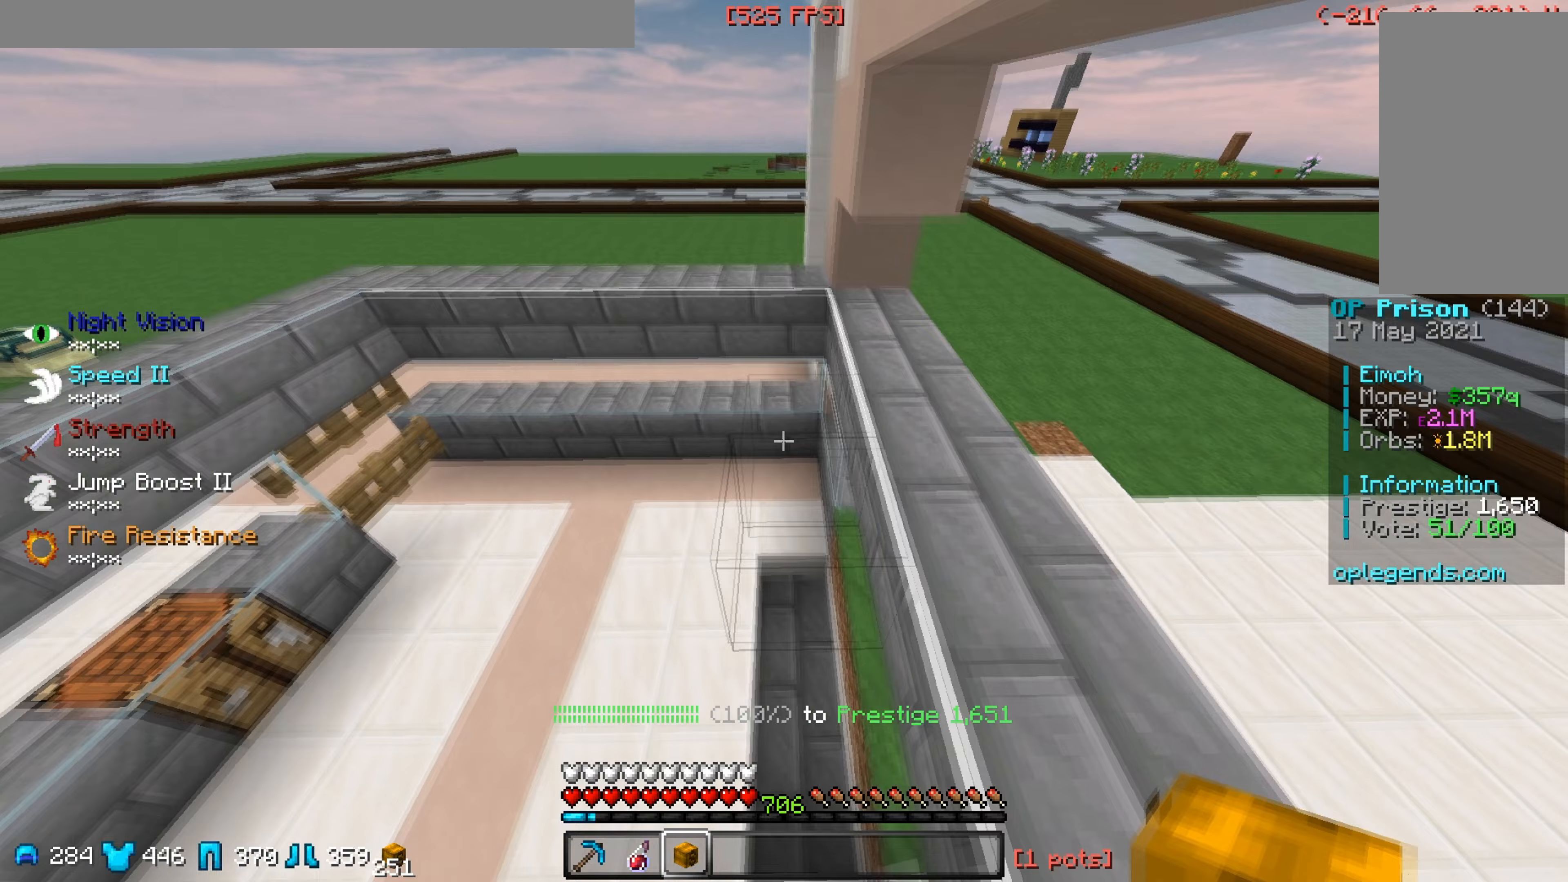
{"keys": [], "mouse": [], "events": [[233, "a", "up"], [233, "w", "up"]]}
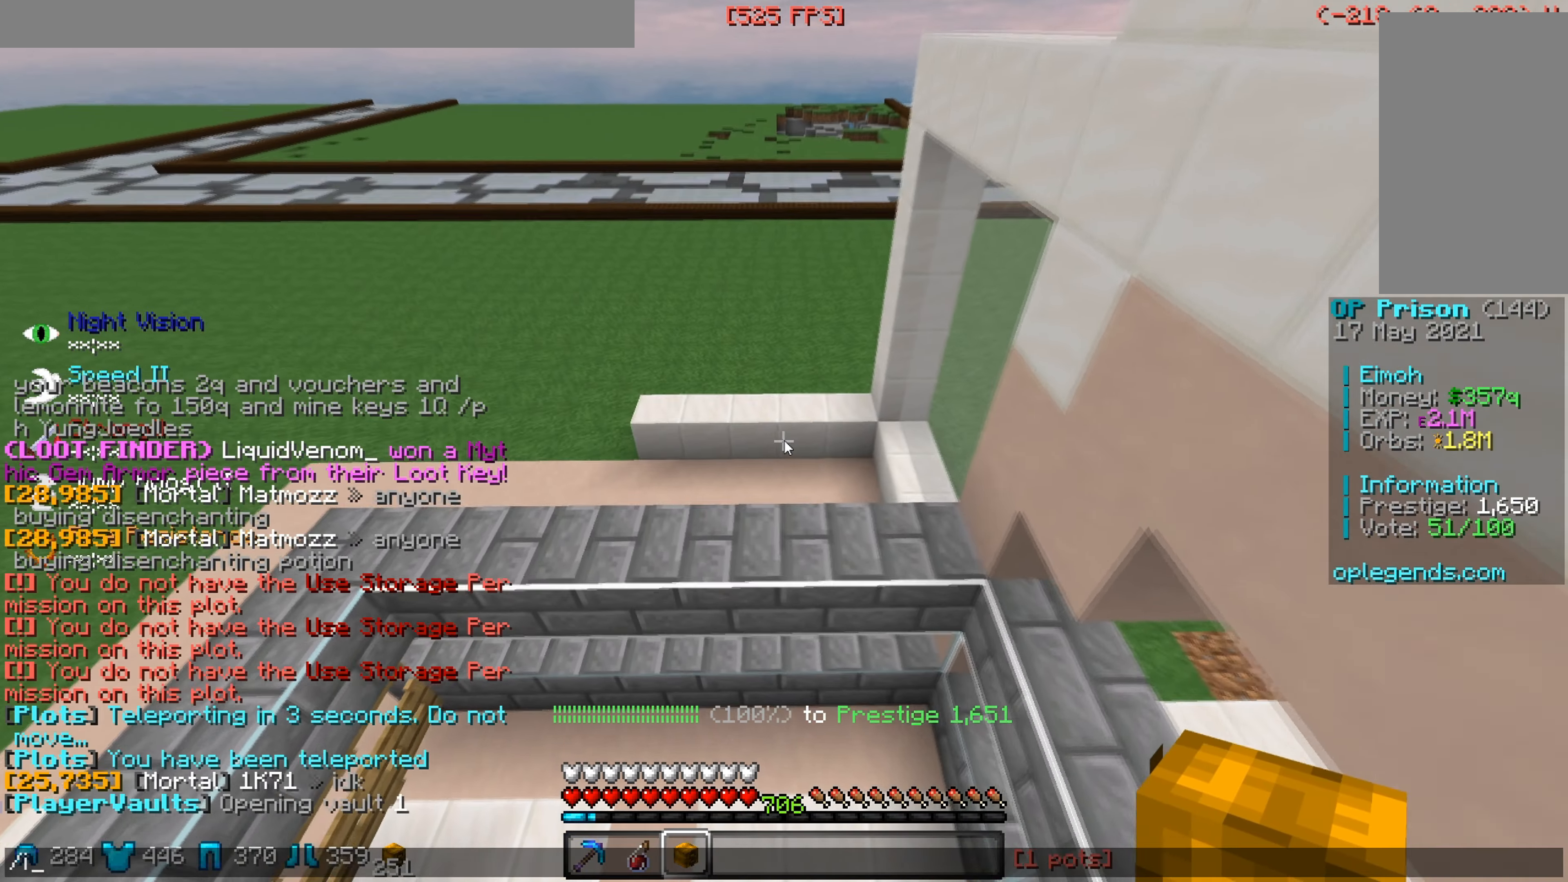
{"keys": [], "mouse": [], "events": []}
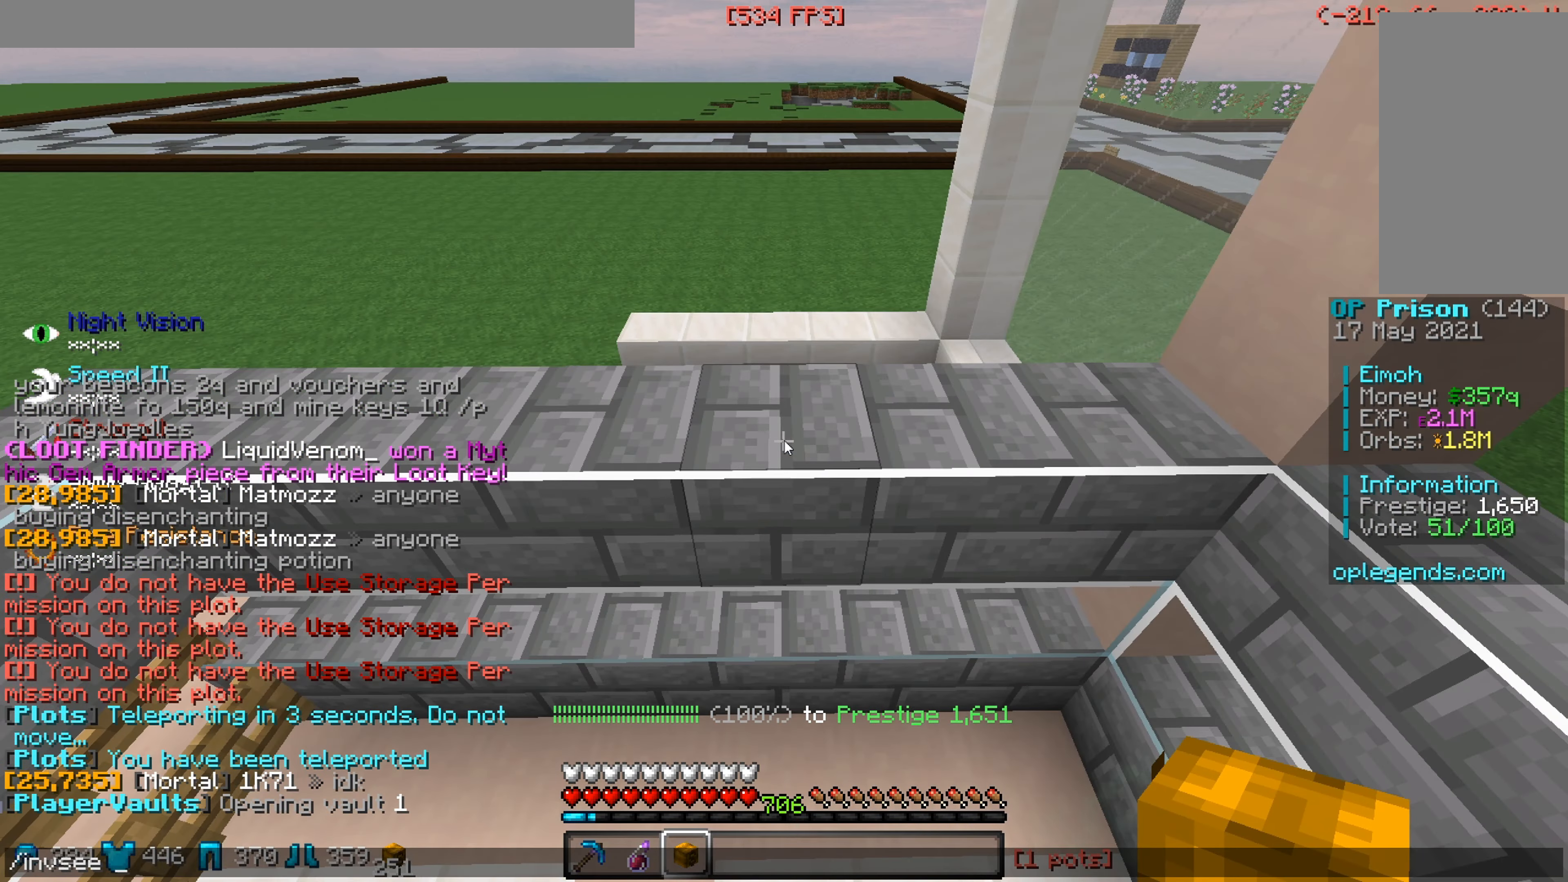
{"keys": [], "mouse": [], "events": []}
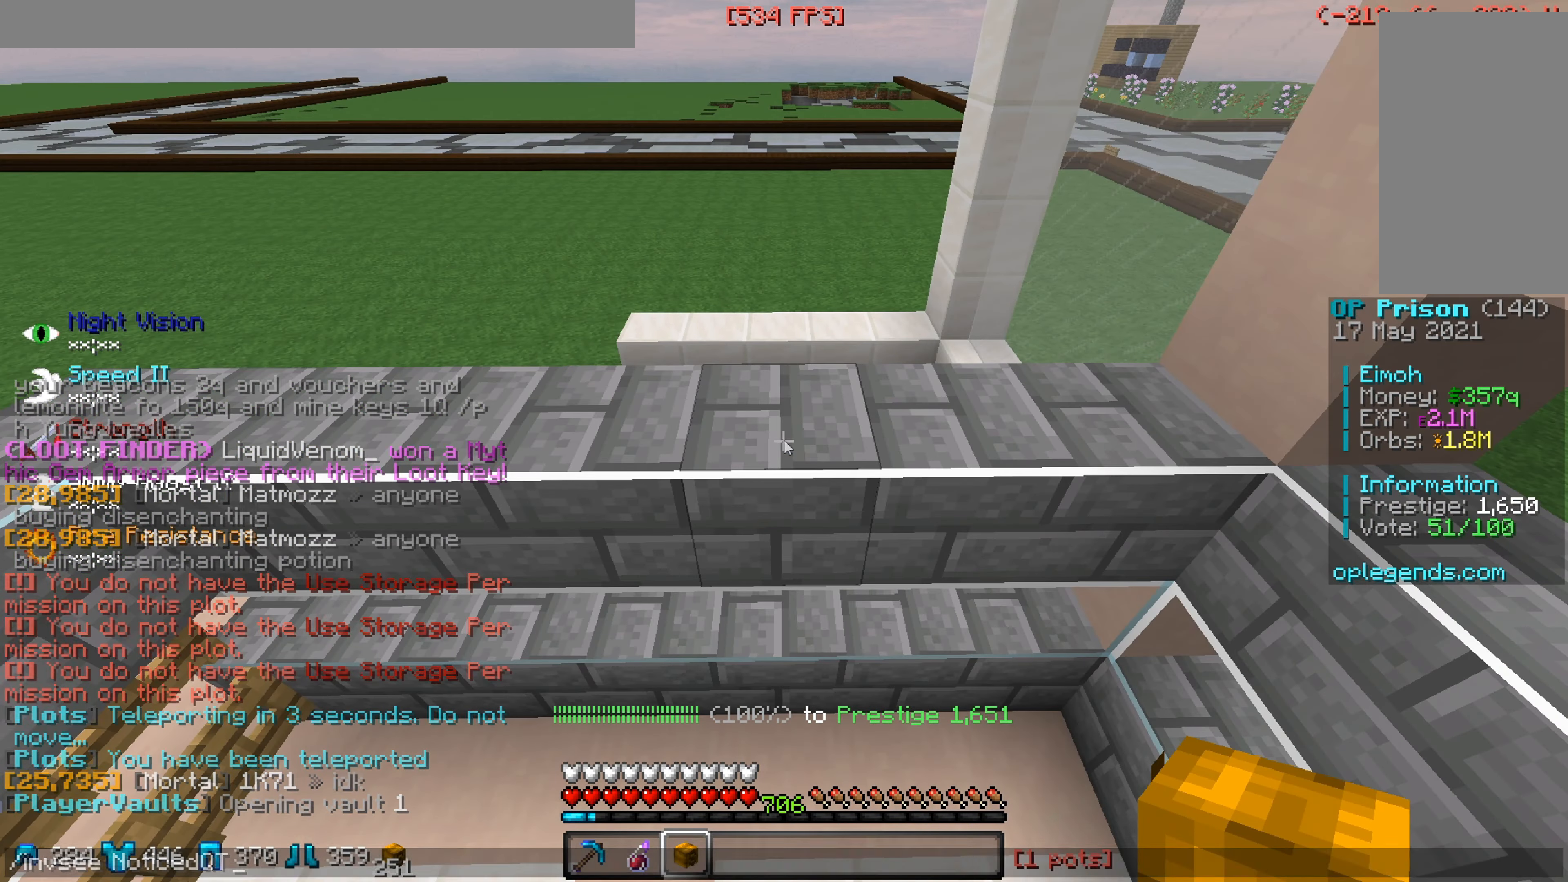
{"keys": [], "mouse": [], "events": []}
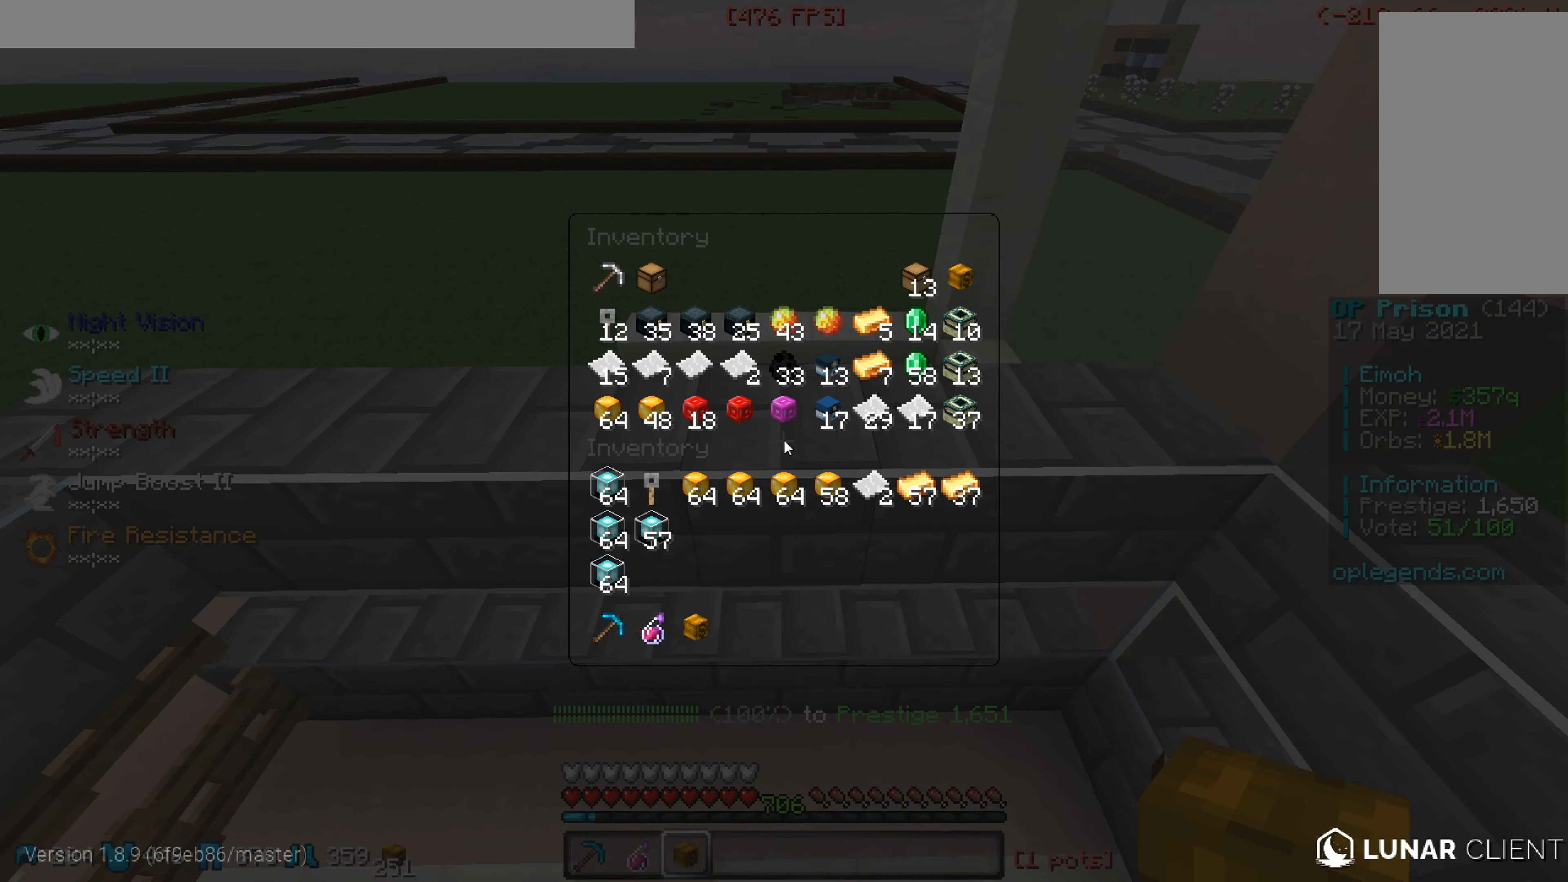
{"keys": [], "mouse": [], "events": []}
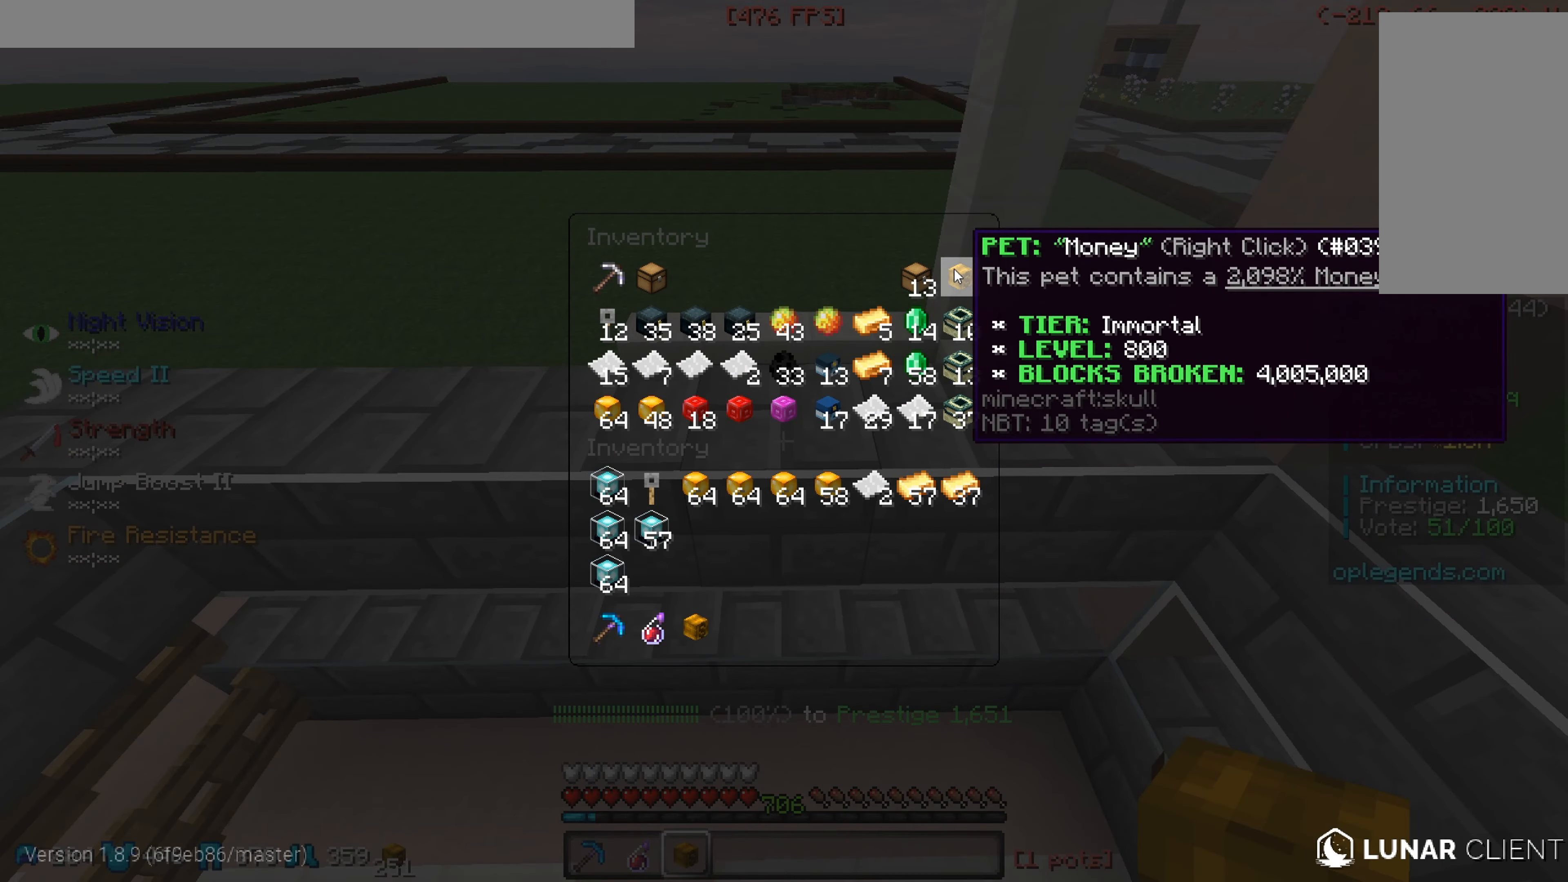
{"keys": [], "mouse": [], "events": []}
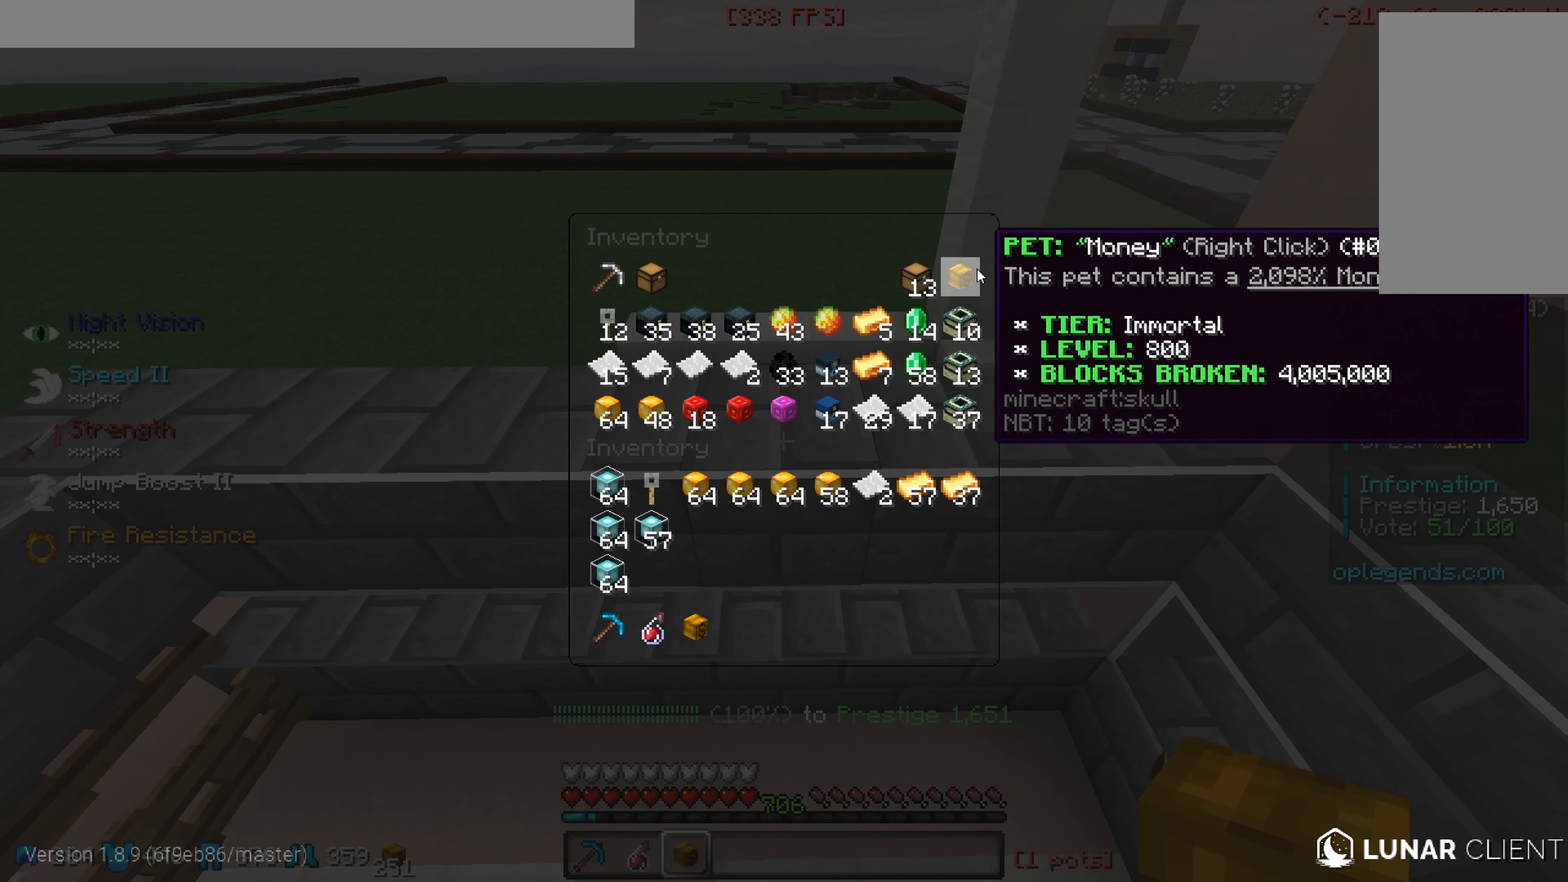
{"keys": [], "mouse": [], "events": []}
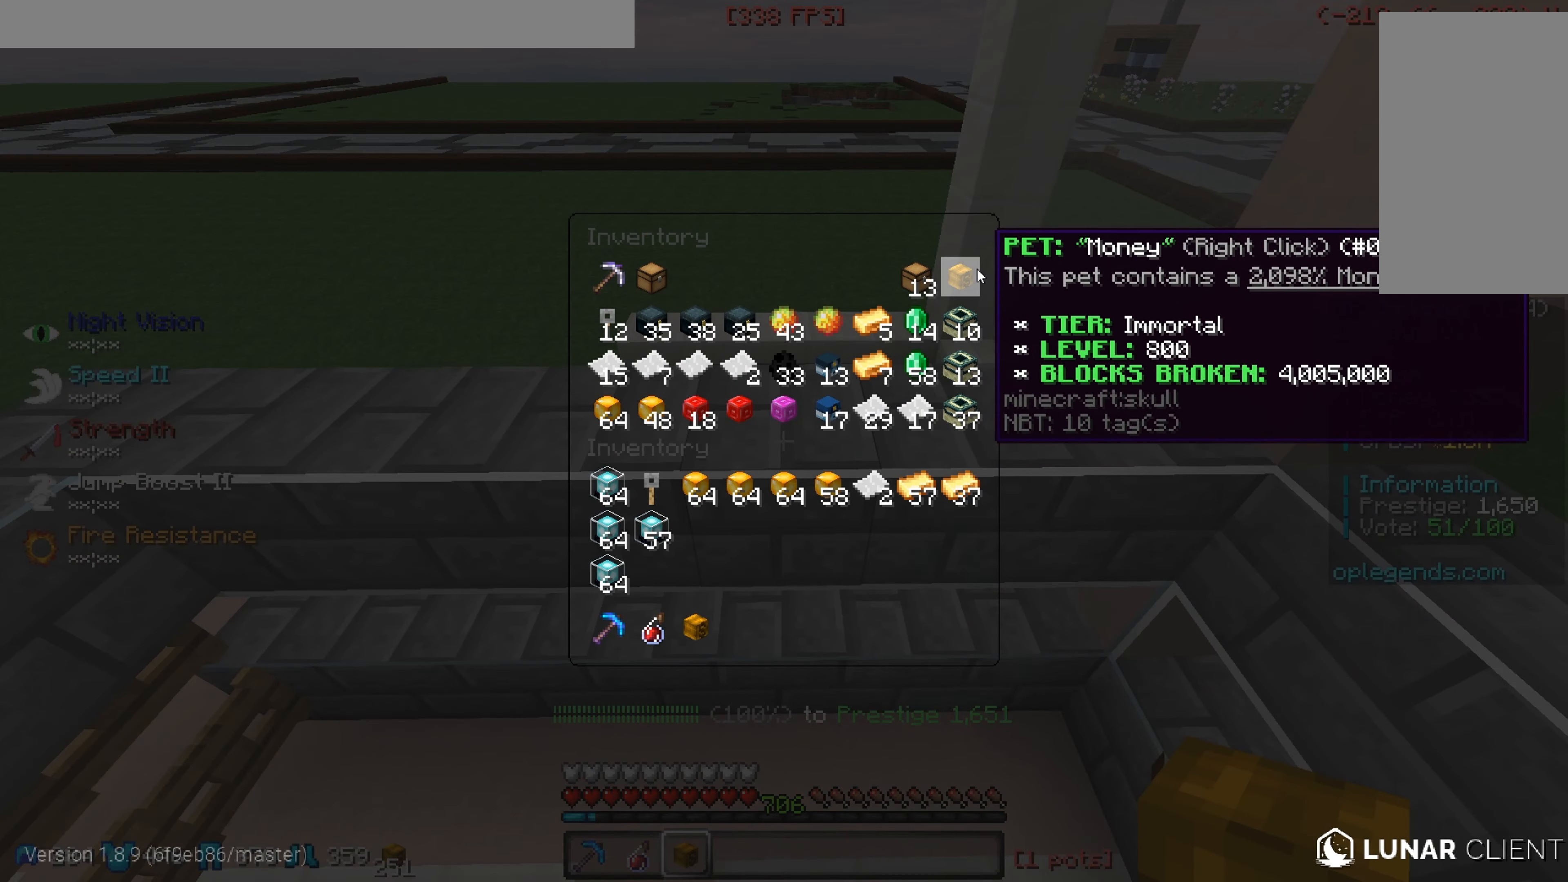
{"keys": ["w"], "mouse": [], "events": [[400, "w", "down"]]}
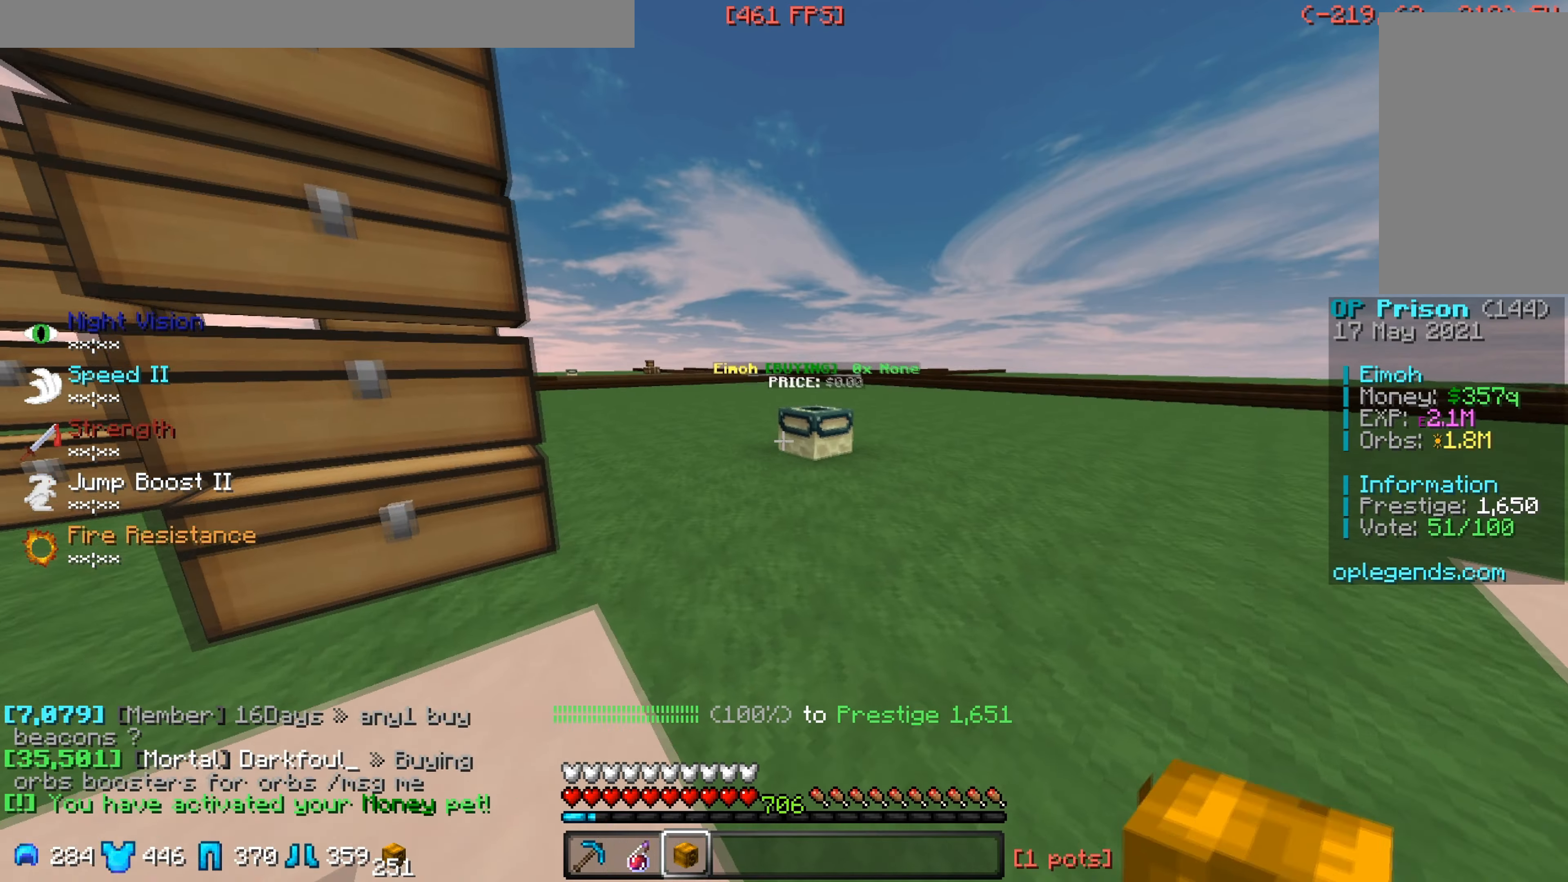
{"keys": [], "mouse": [], "events": [[333, "w", "up"]]}
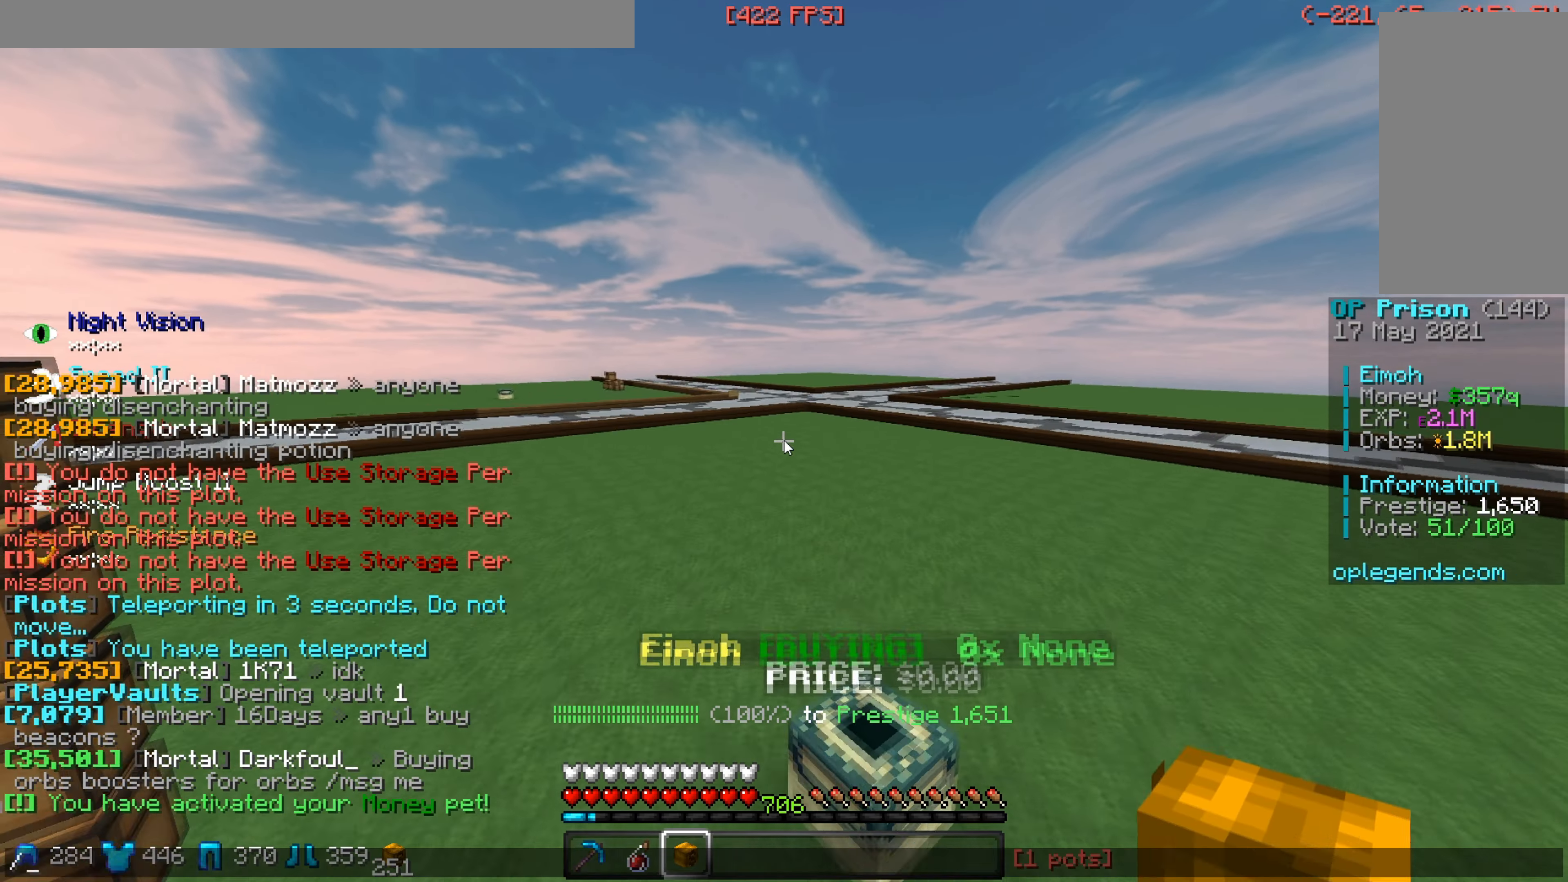
{"keys": [], "mouse": [], "events": []}
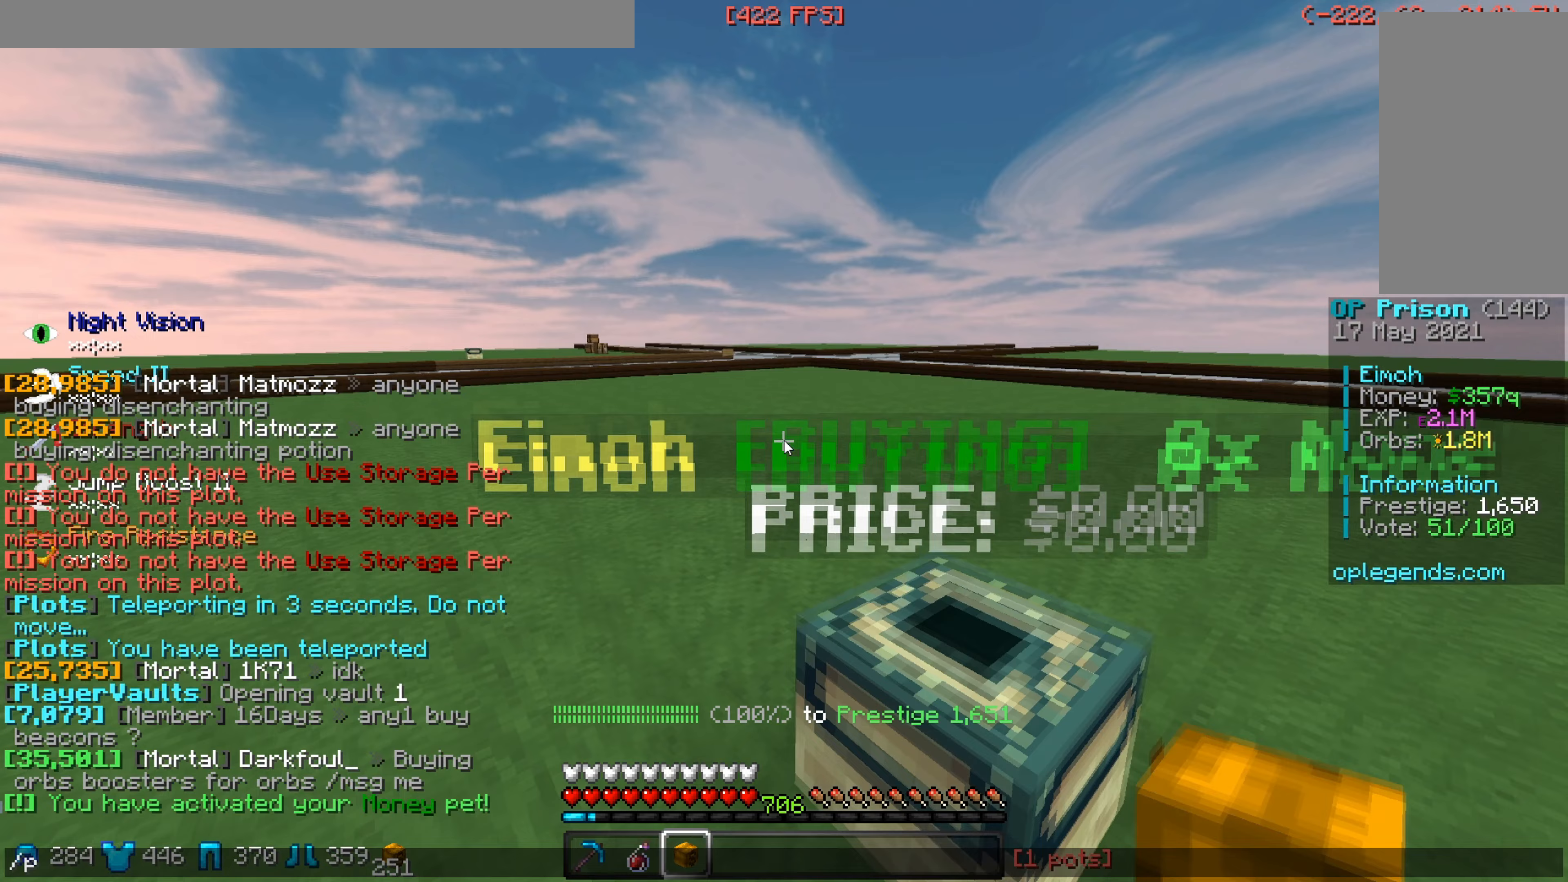
{"keys": [], "mouse": [], "events": []}
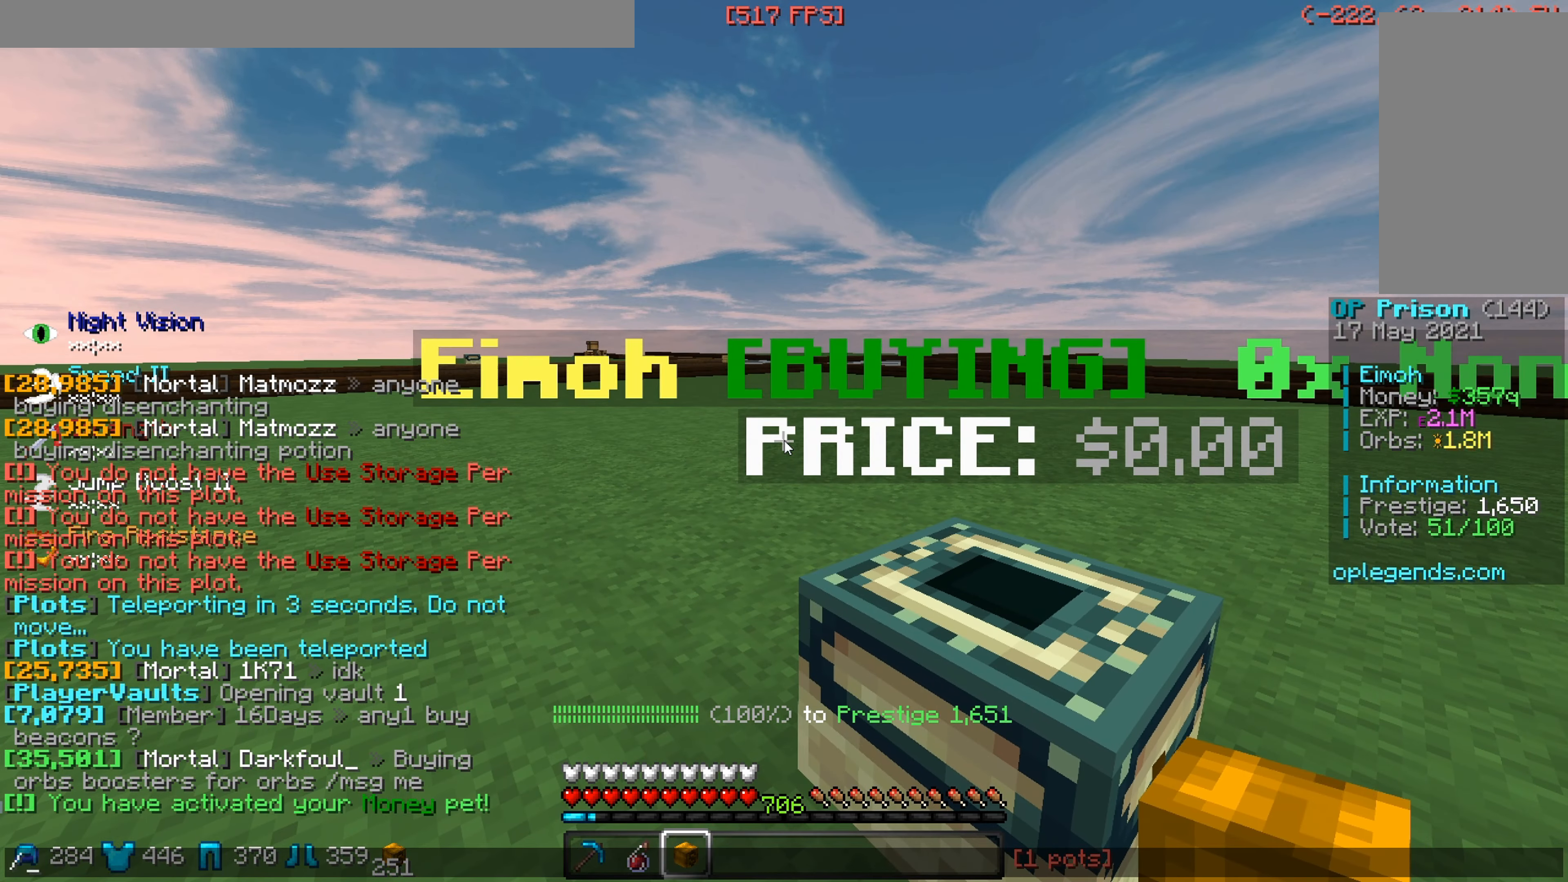
{"keys": [], "mouse": [], "events": []}
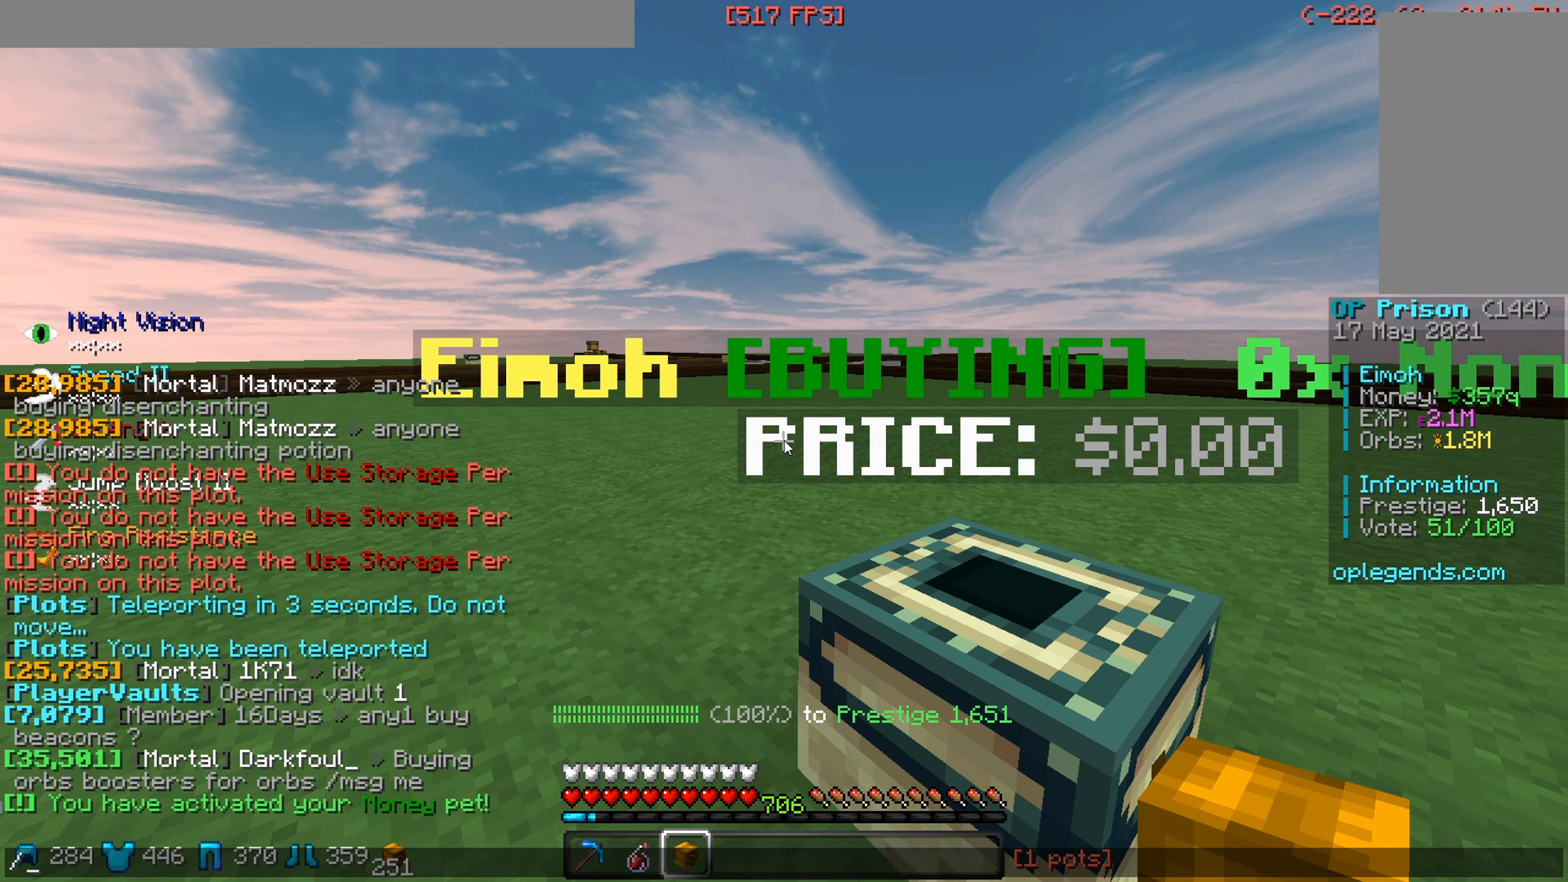
{"keys": [], "mouse": [], "events": []}
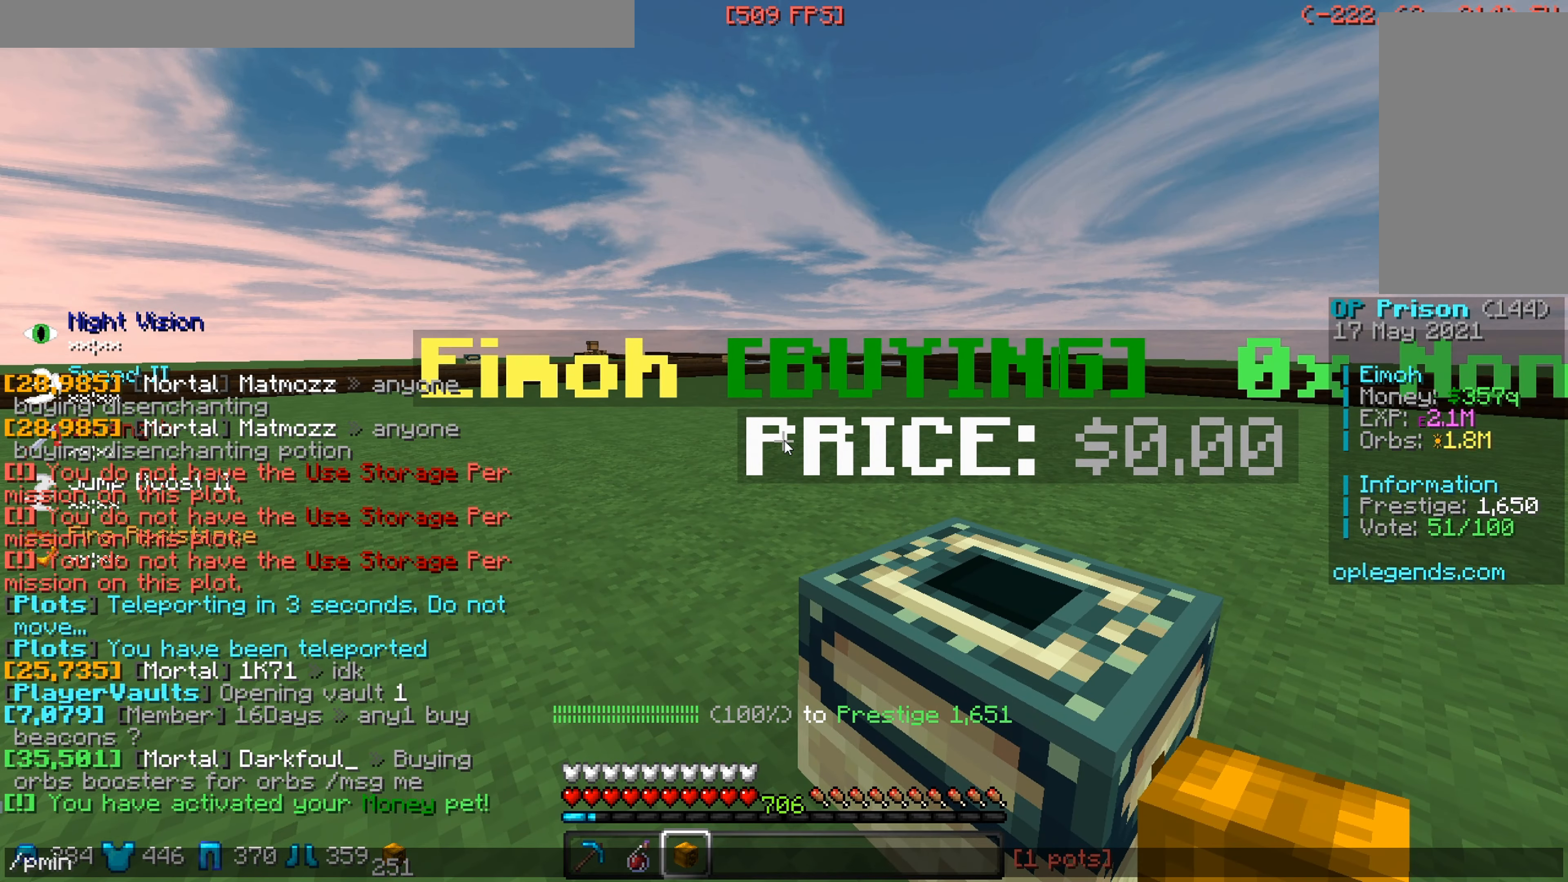
{"keys": [], "mouse": []}
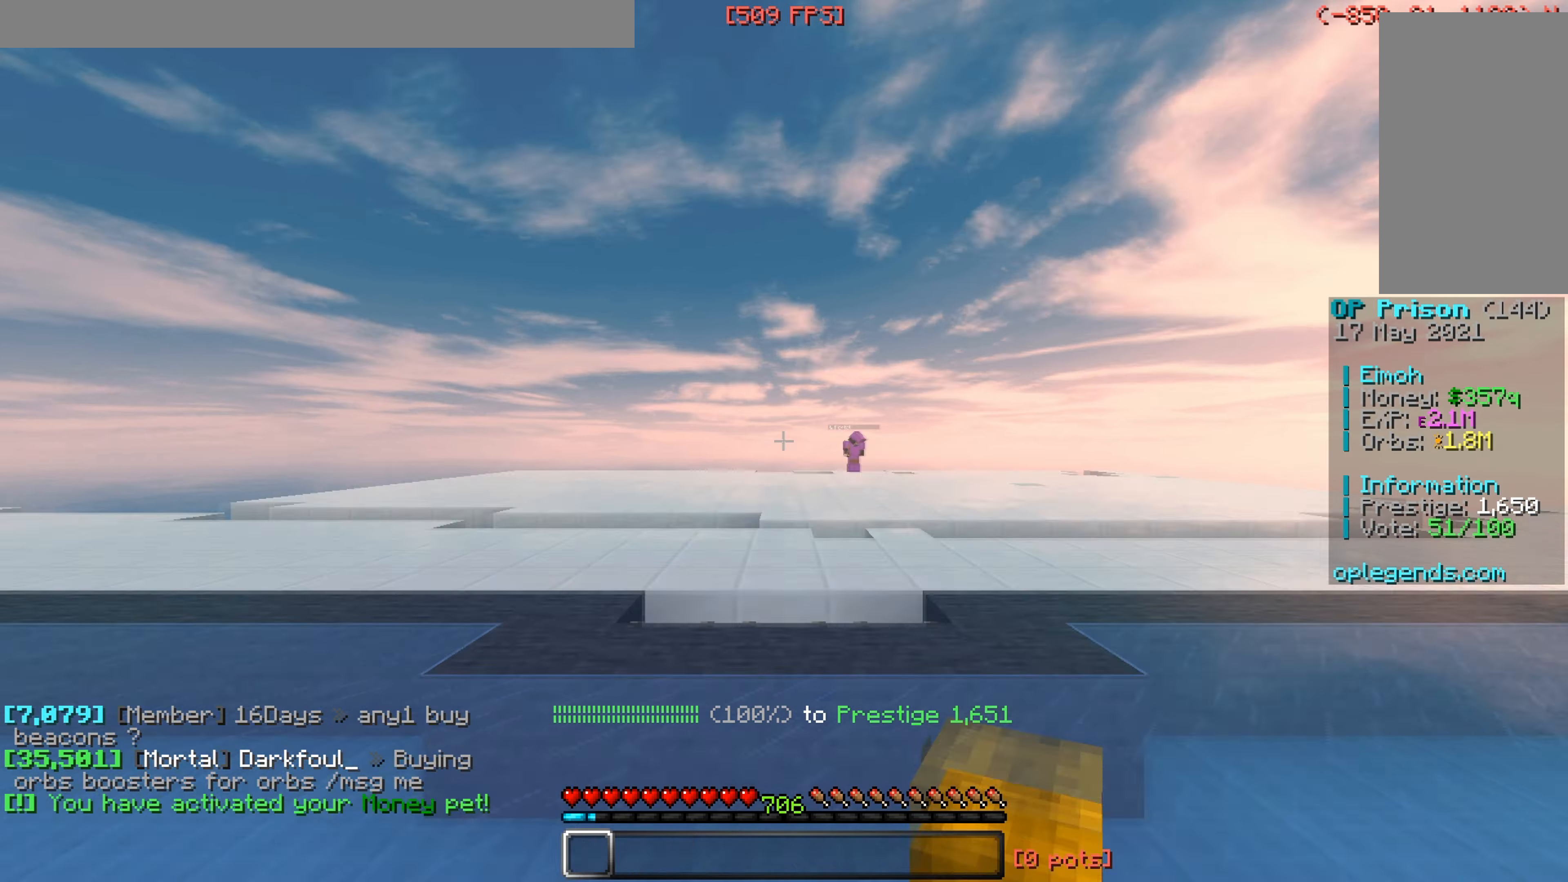
{"keys": ["w"], "mouse": [], "events": [[183, "w", "down"]]}
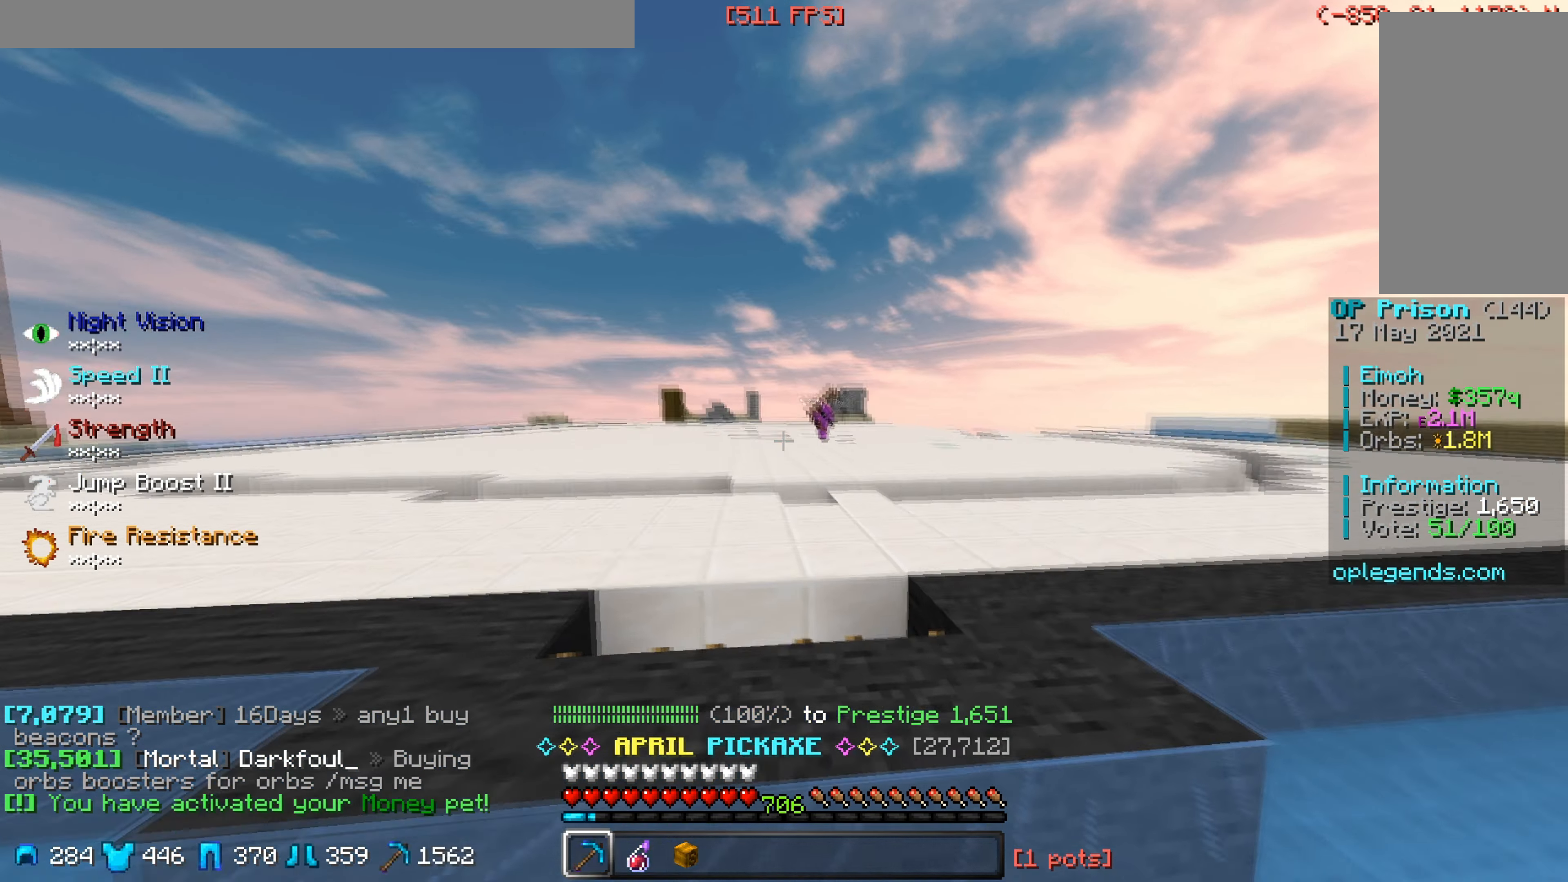
{"keys": ["a", "w"], "mouse": [], "events": [[183, "a", "down"]]}
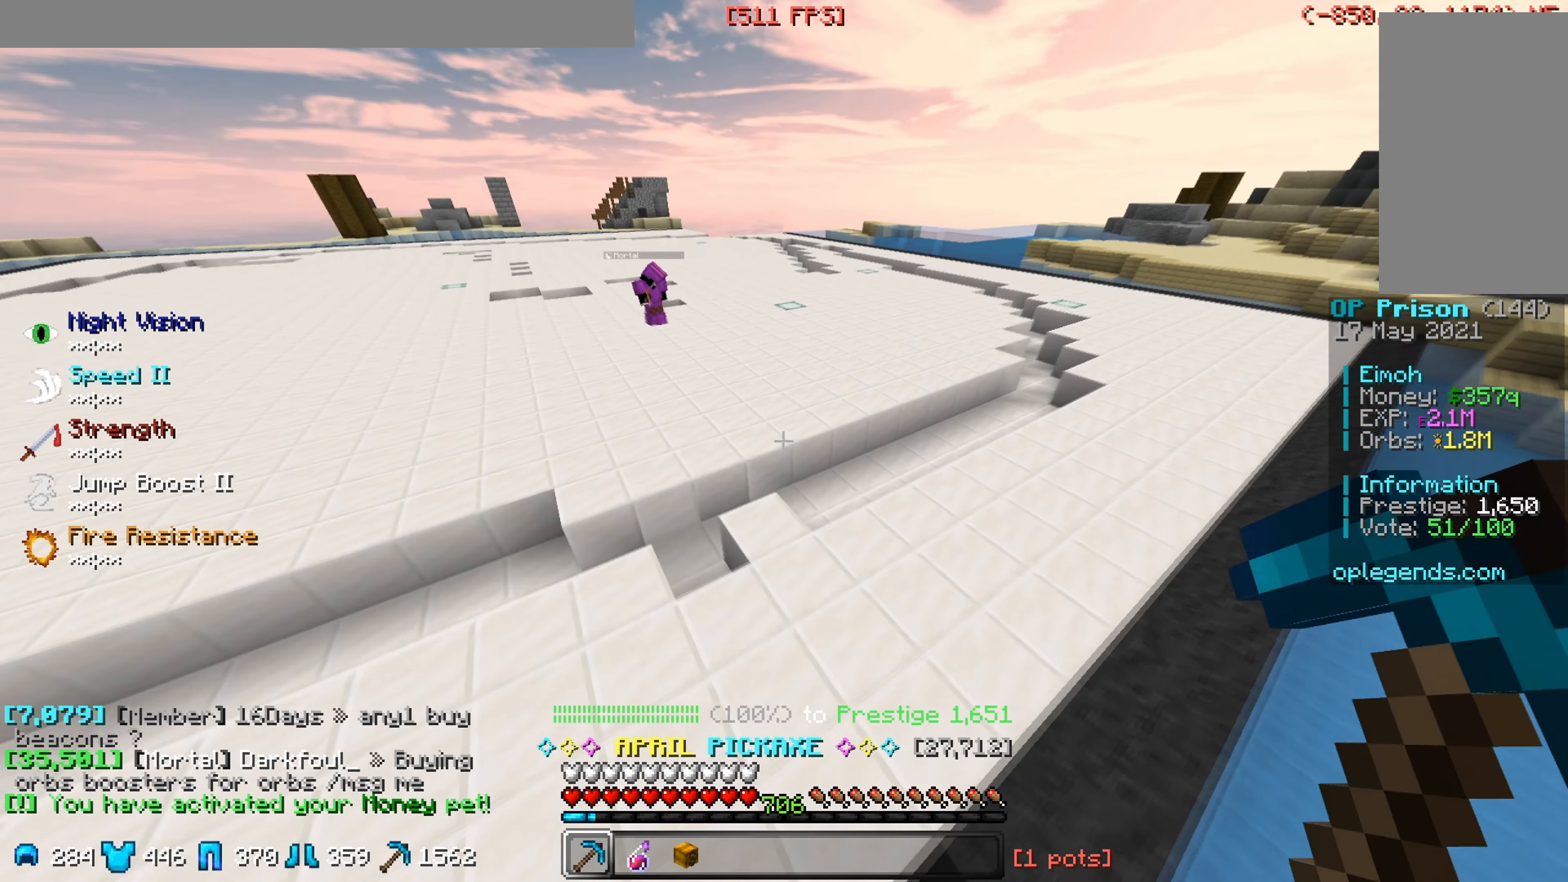
{"keys": ["a", "w"], "mouse": [], "events": []}
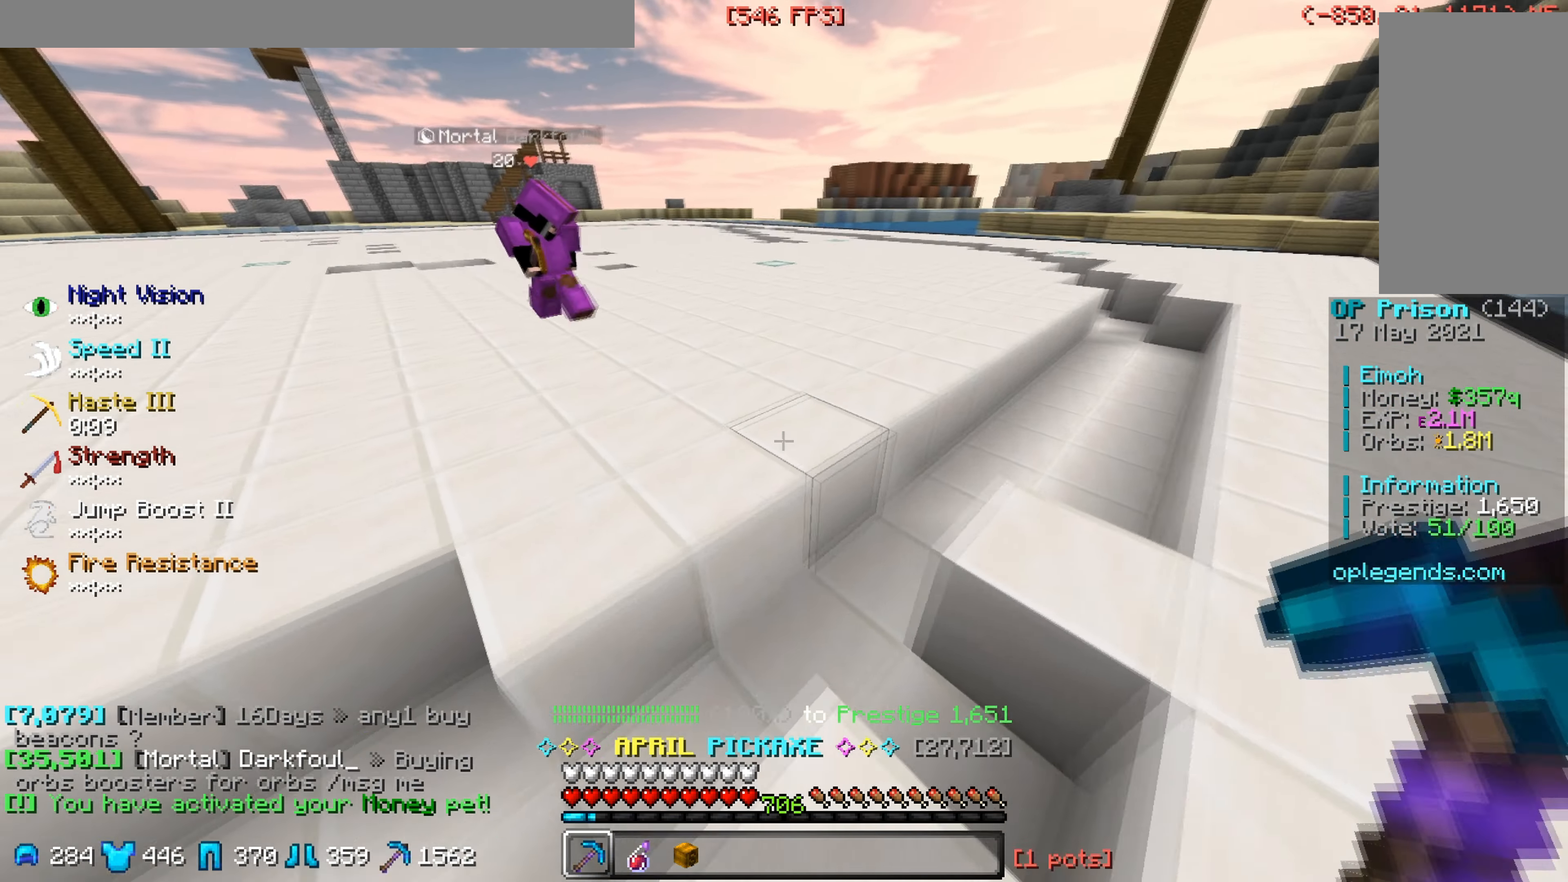
{"keys": ["a", "w"], "mouse": ["left"], "events": [[133, "mouse_left", "down"]]}
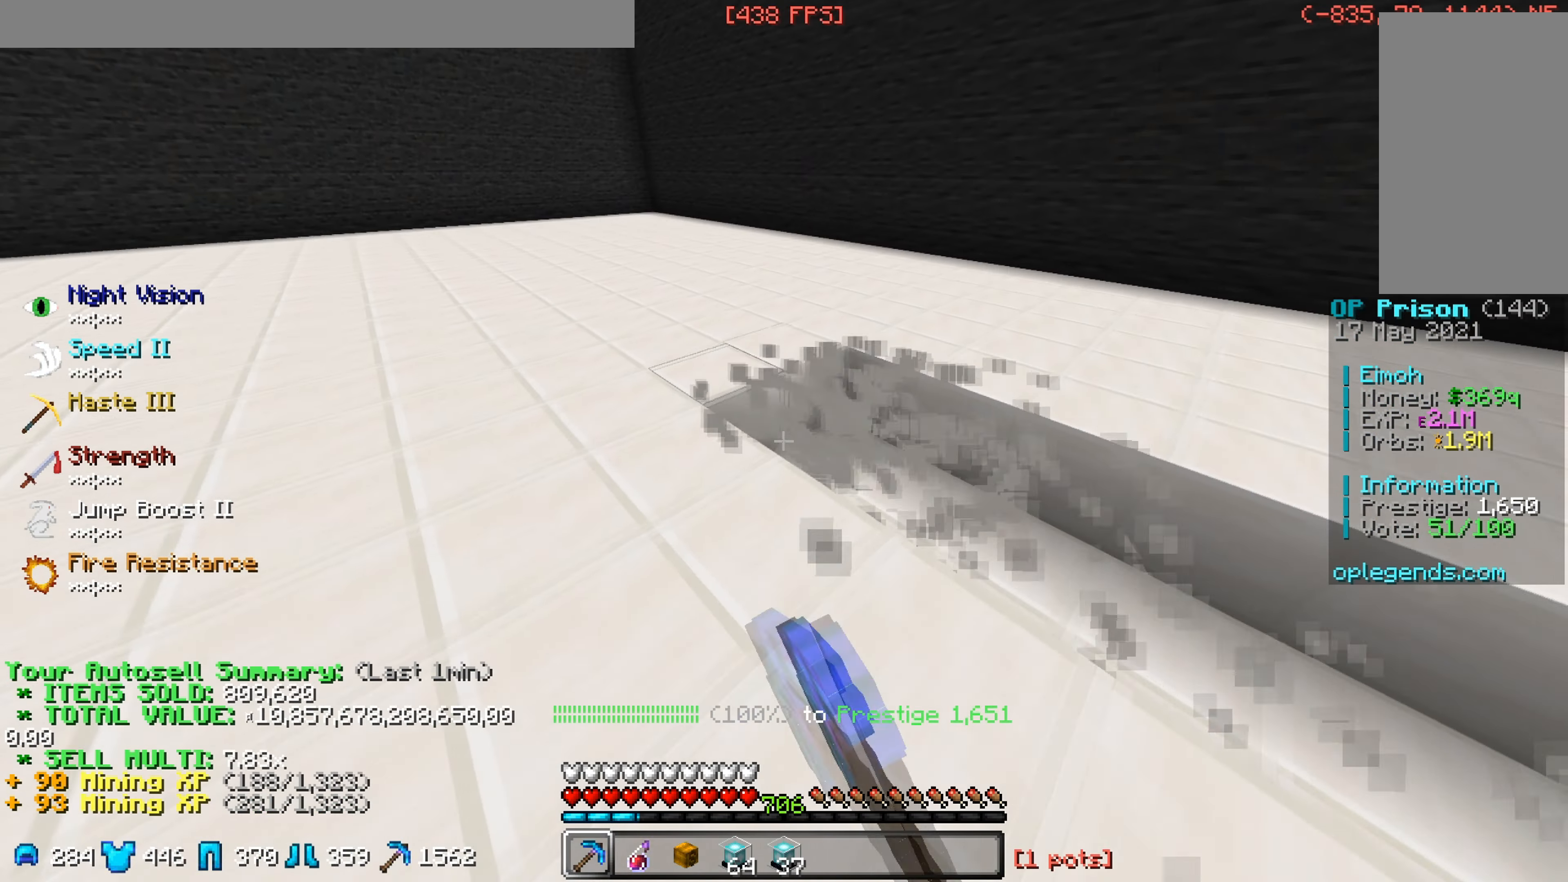
{"keys": ["w"], "mouse": [], "events": [[83, "mouse_left", "up"], [167, "a", "up"], [233, "a", "down"], [417, "a", "up"]]}
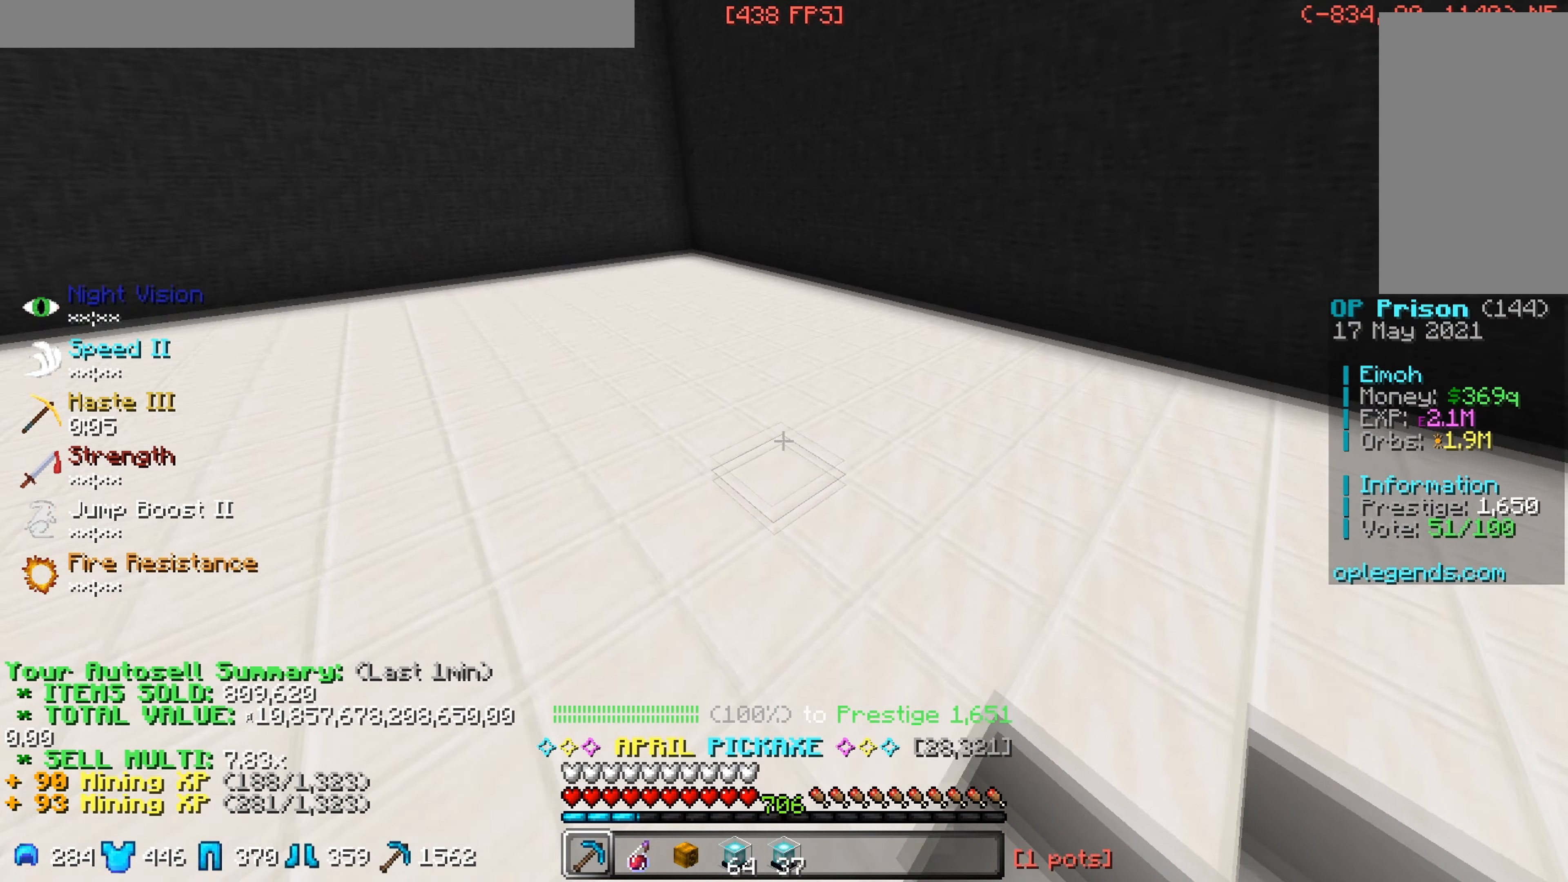
{"keys": [], "mouse": [], "events": [[100, "w", "up"]]}